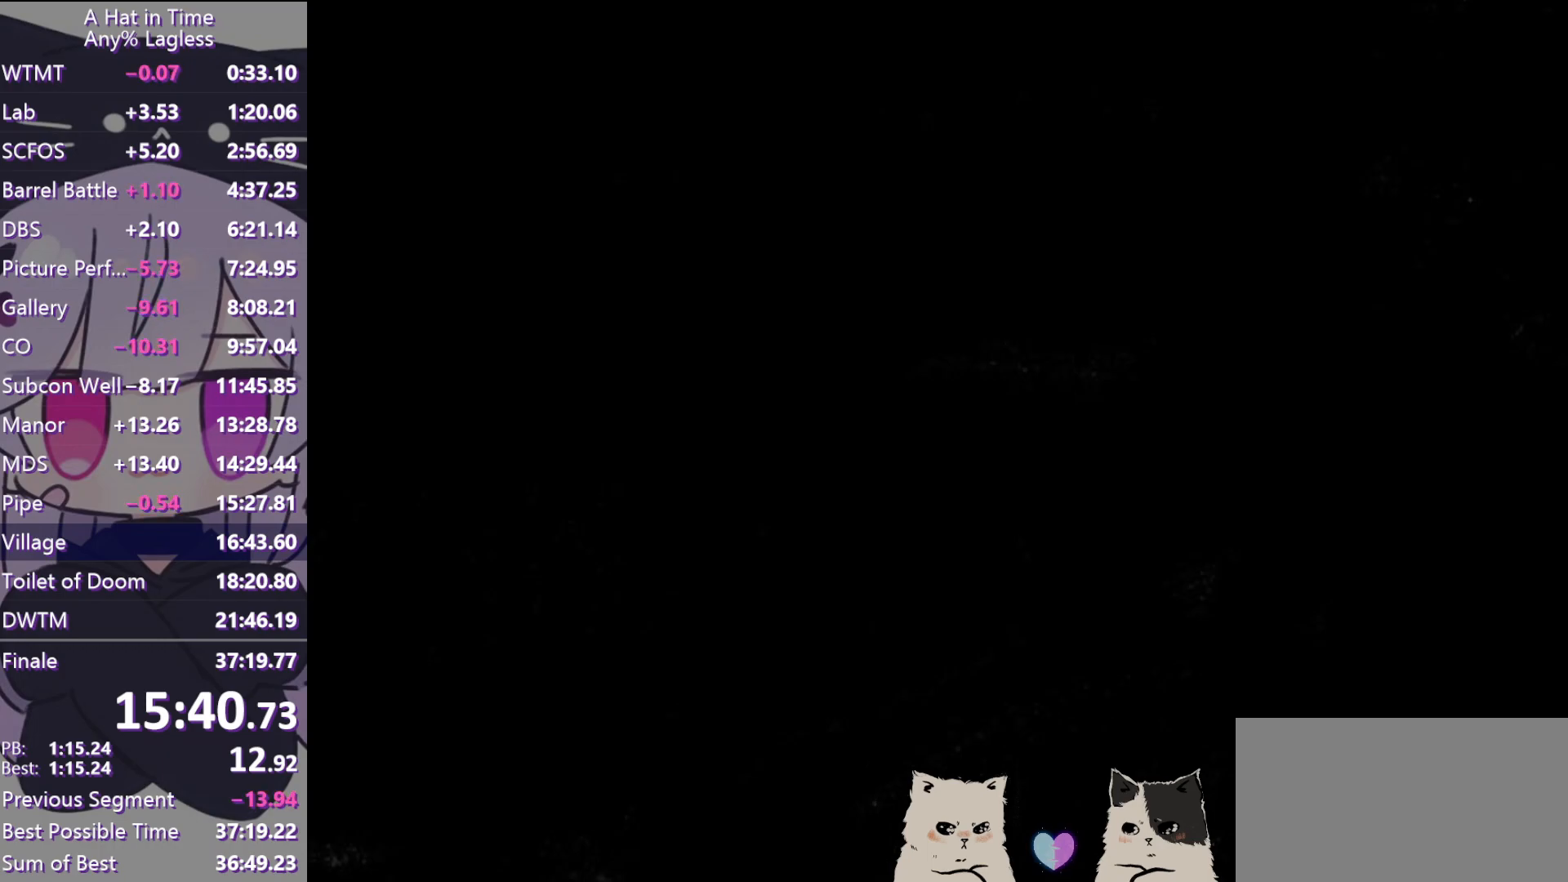
Gameplay with keyboard and mouse; each line is a JSON object with the keys and mouse buttons held at the frame after it. "events" lists presses ("down") and releases ("up") of "a", "alt", "c", "caps_lock", "ctrl", "d", "e", "f", "g", "q", "r", "s", "shift", "space", "t", "tab", "v", "w", "x", "z", "mouse_left", "mouse_wheel" and "mouse_right" between this image and that frame as [ms after this image, input, new state], when the widget could be followed in between. "mouse_left", "mouse_wheel", "mouse_right" = the "left", "wheel", "right" buttons of the "mouse" list. No other keys are recorded. "wheel" means that the mouse wheel is clicked or scrolled. Not read: mouse_move.
{"keys": ["a", "shift", "w"], "mouse": [], "events": [[100, "a", "down"], [100, "shift", "down"], [100, "w", "down"]]}
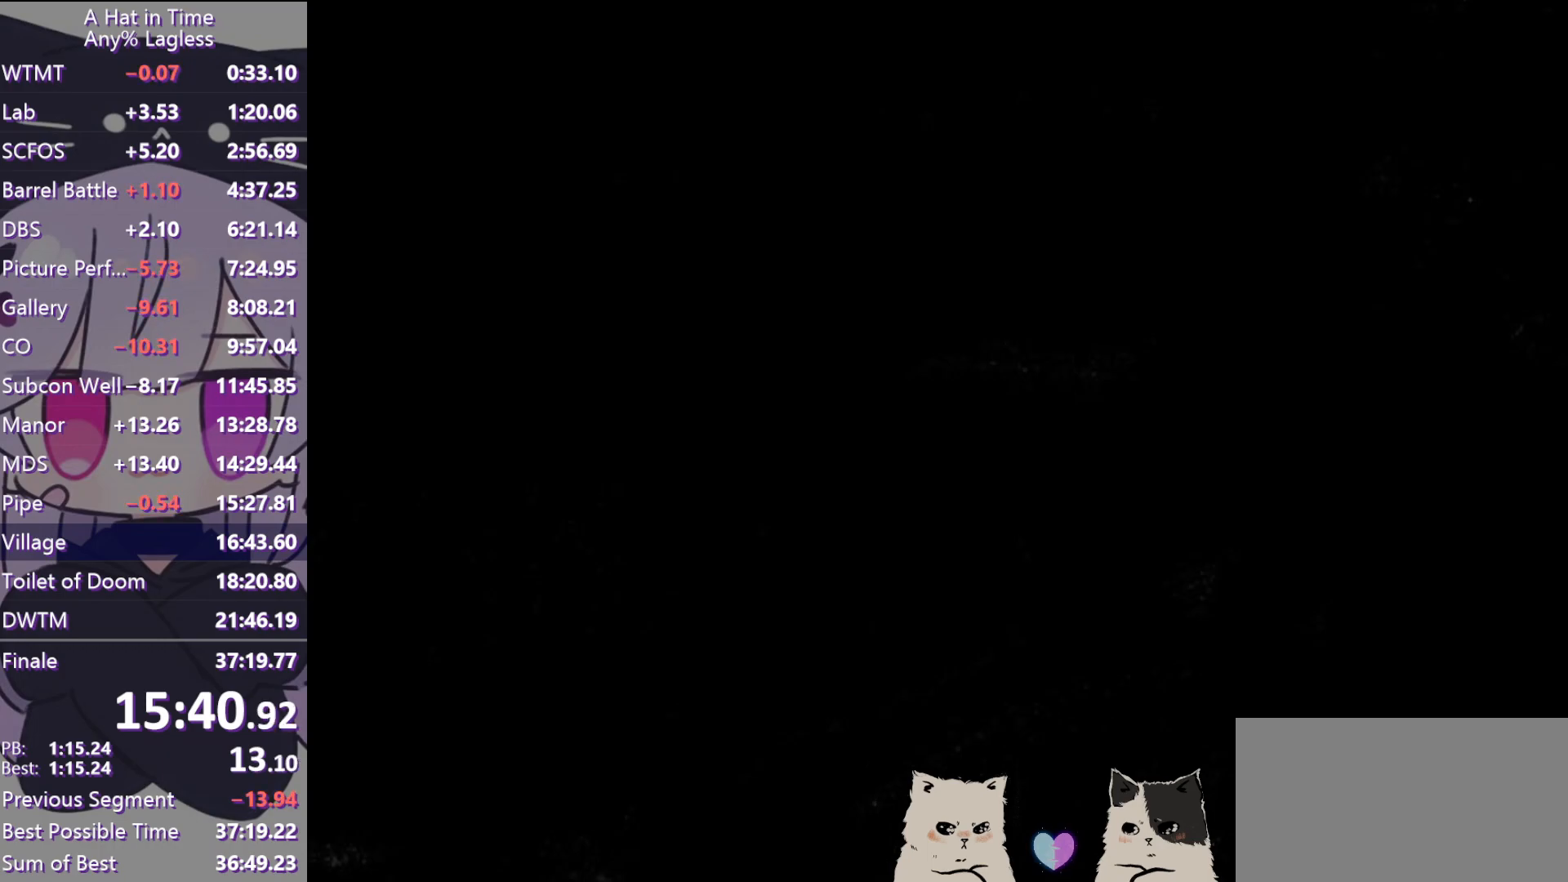
{"keys": ["a", "shift", "w"], "mouse": [], "events": []}
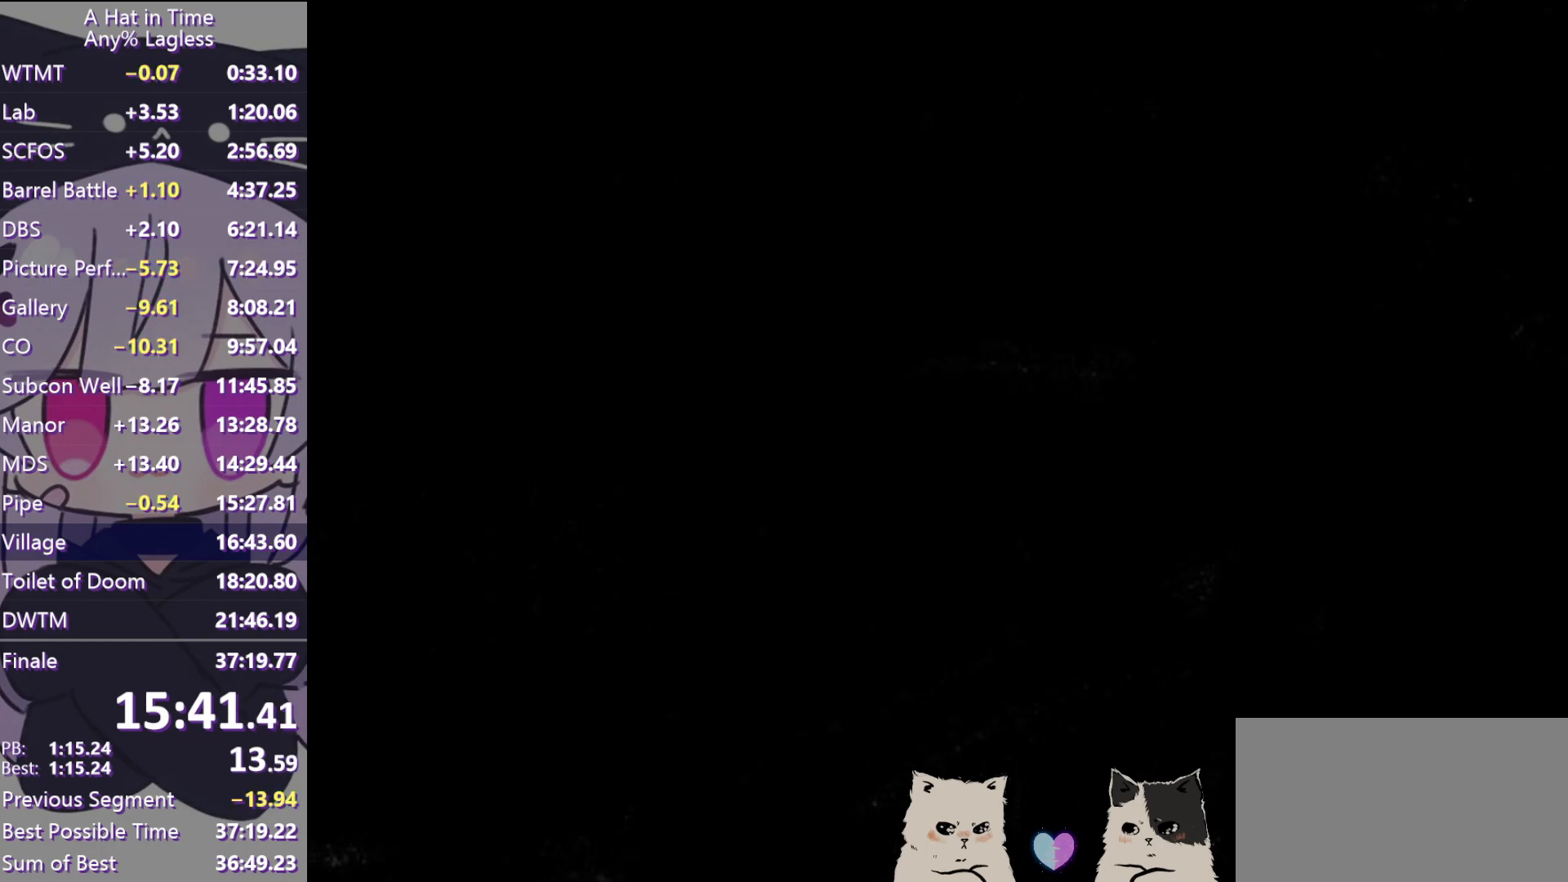
{"keys": ["shift", "w"], "mouse": [], "events": [[317, "a", "up"]]}
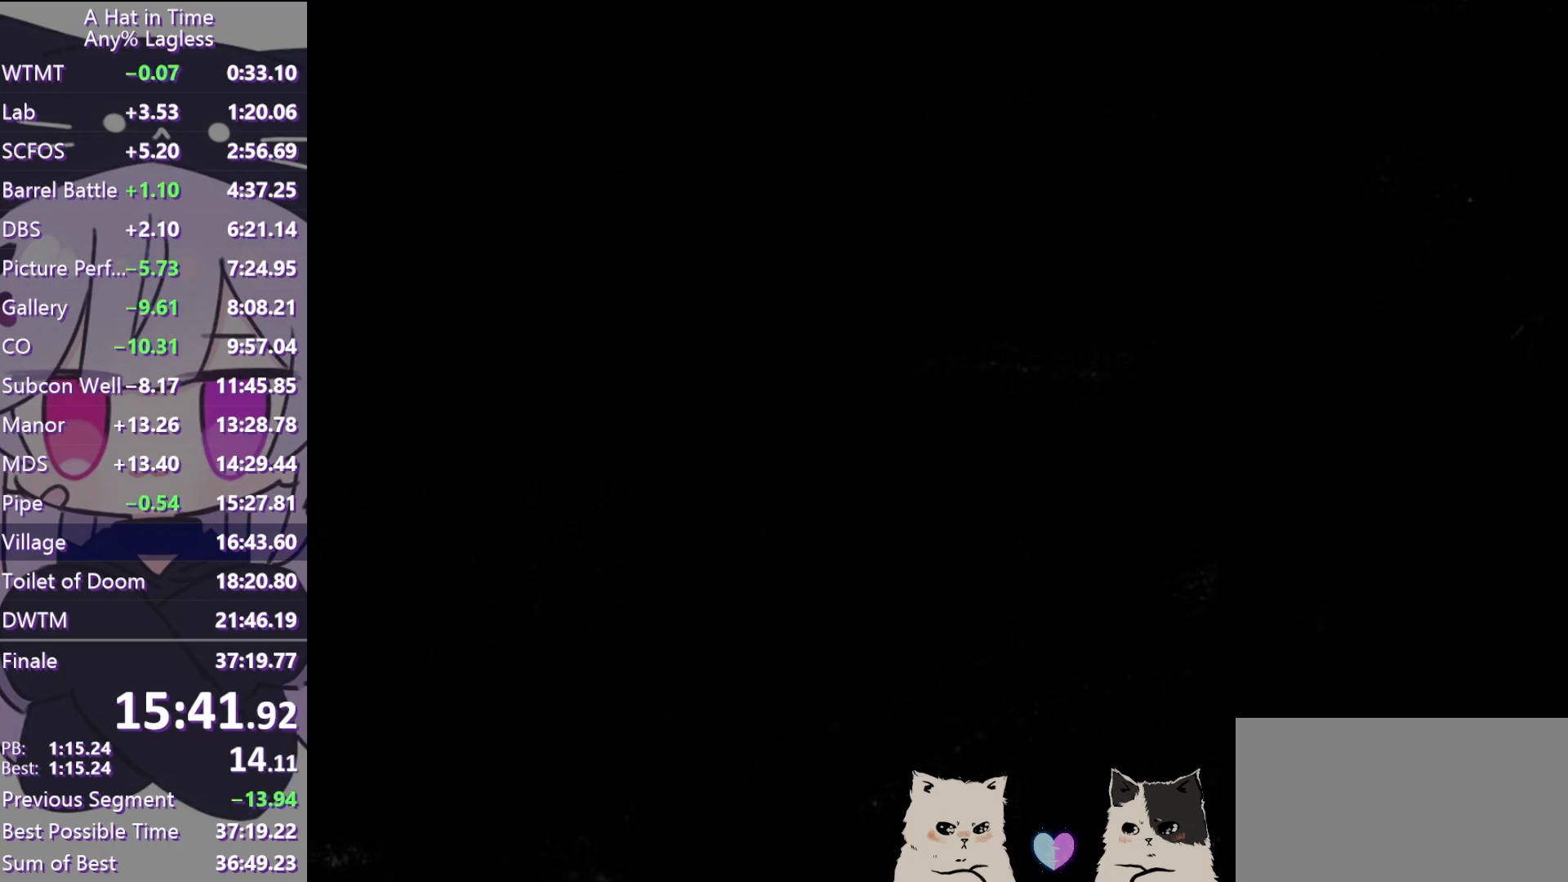
{"keys": ["shift", "w"], "mouse": [], "events": []}
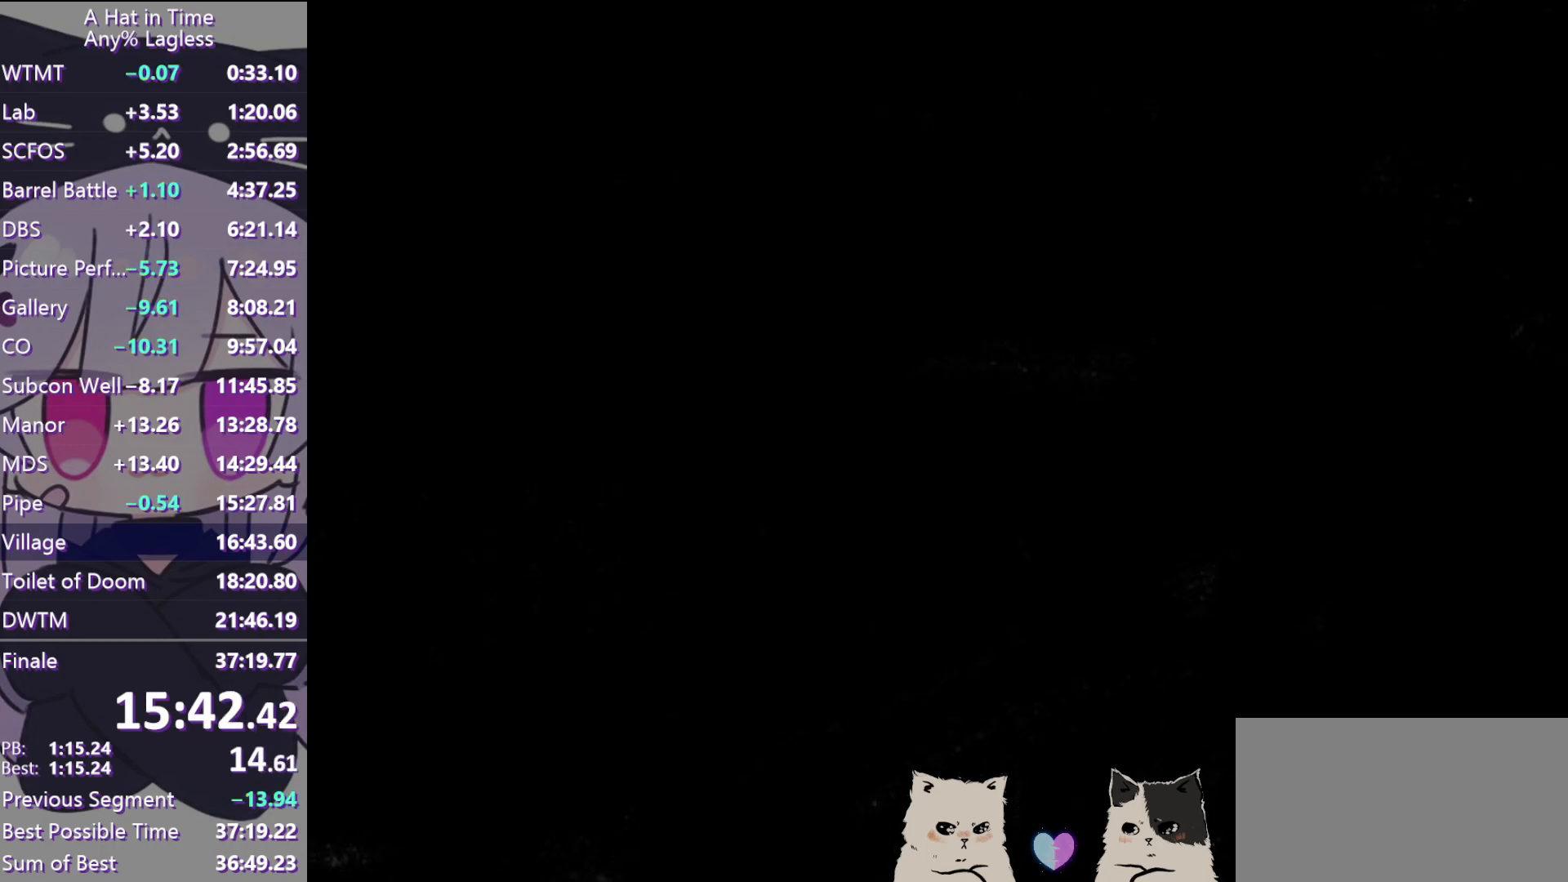
{"keys": ["shift", "w"], "mouse": [], "events": []}
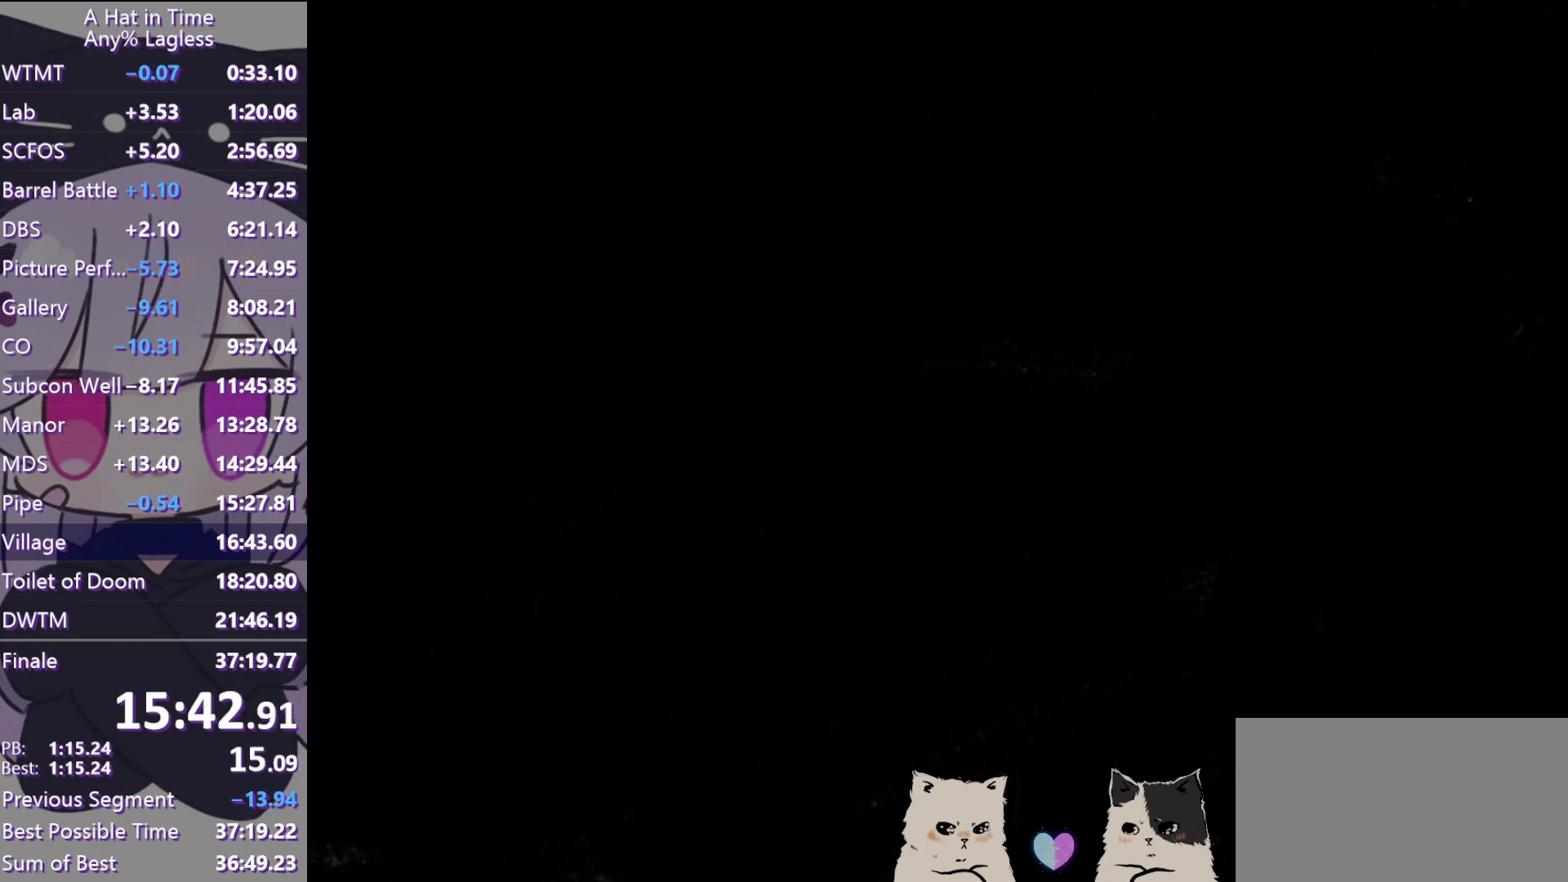
{"keys": ["a", "shift", "w"], "mouse": [], "events": [[467, "a", "down"]]}
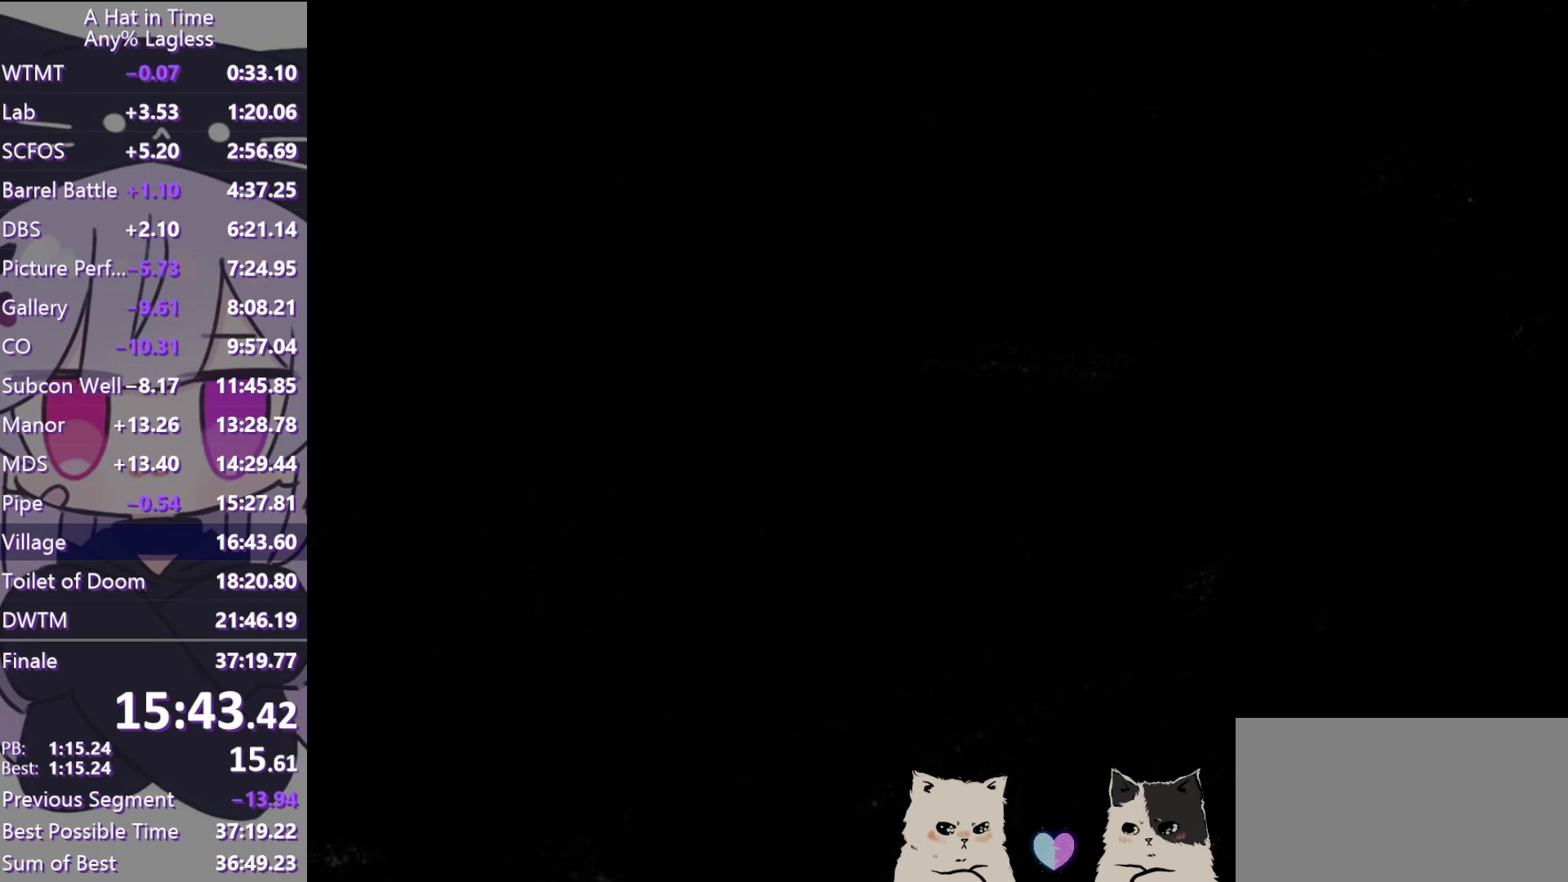
{"keys": ["shift", "w"], "mouse": [], "events": [[150, "a", "up"]]}
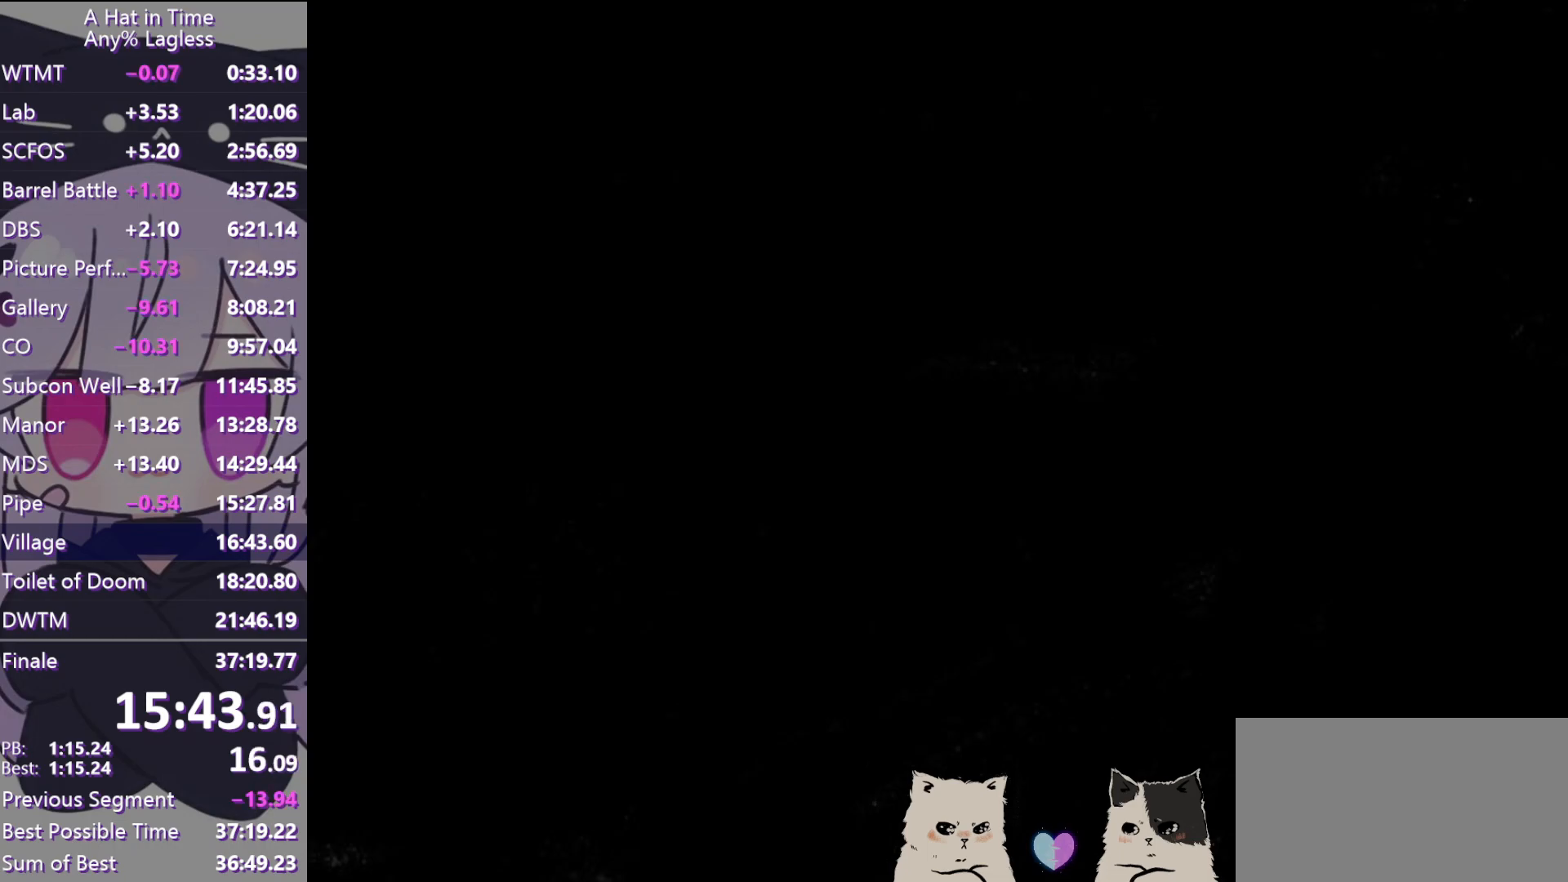
{"keys": ["shift", "w"], "mouse": [], "events": []}
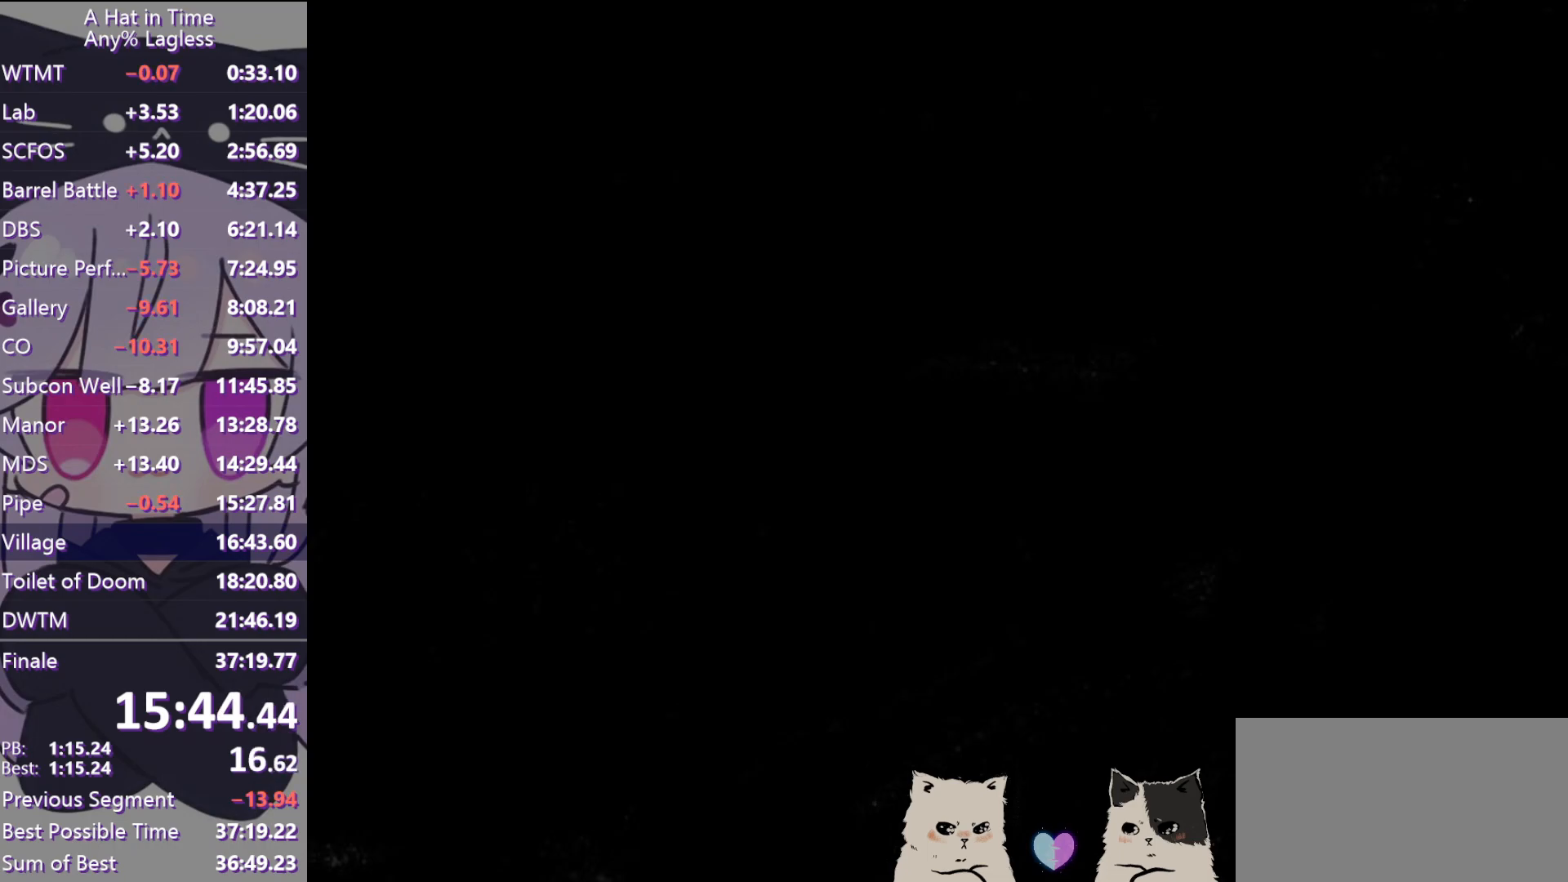
{"keys": ["shift", "space", "w"], "mouse": [], "events": [[500, "space", "down"]]}
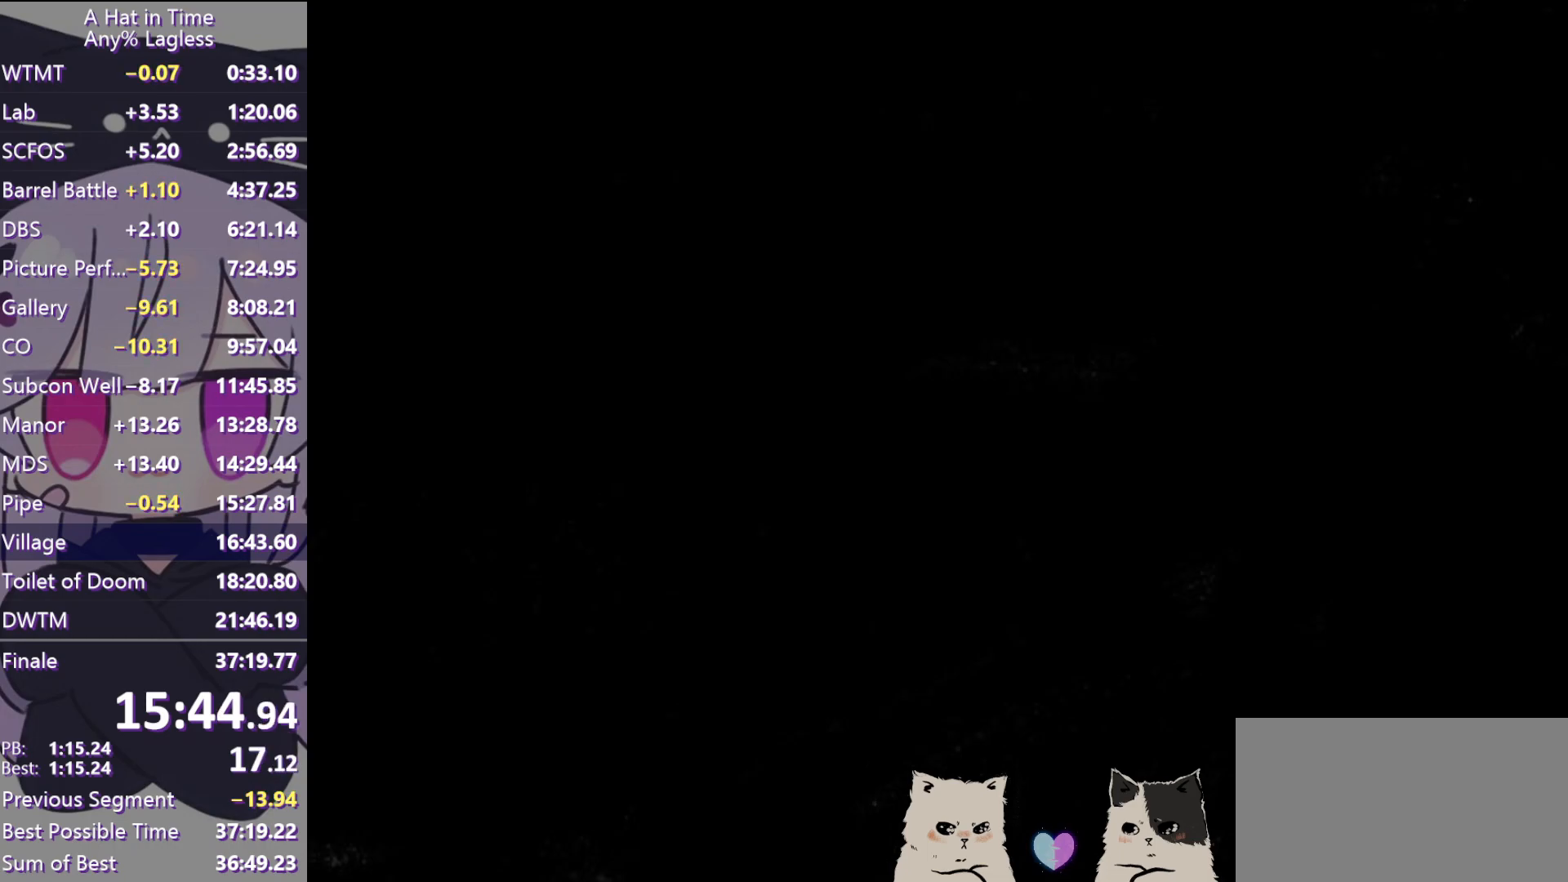
{"keys": ["shift", "space", "w"], "mouse": ["left"], "events": [[233, "mouse_left", "down"]]}
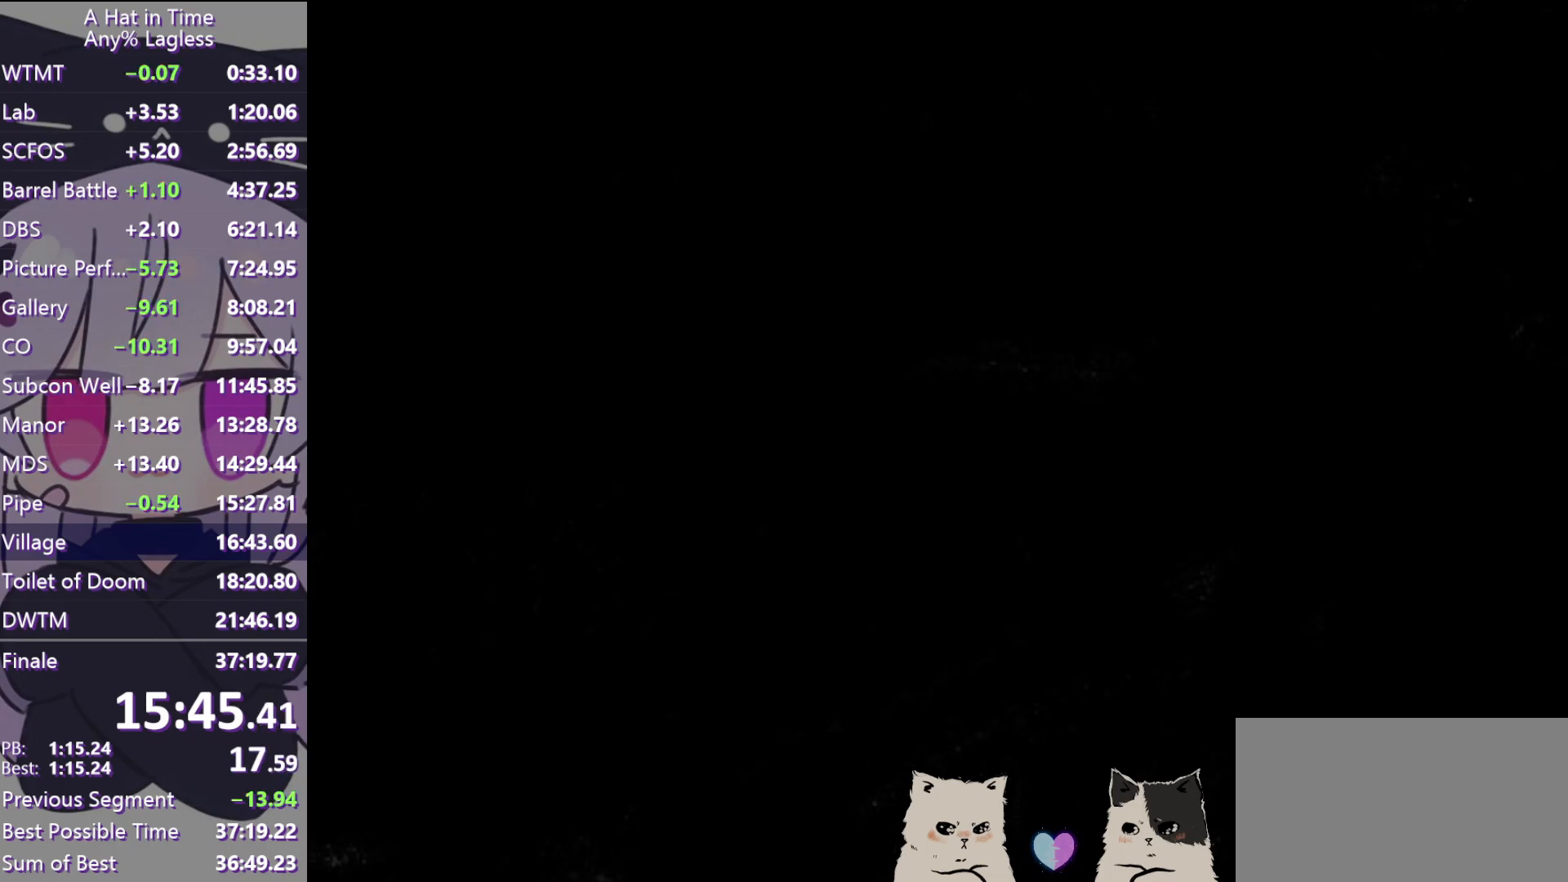
{"keys": ["d", "w"], "mouse": ["left"], "events": [[117, "space", "up"], [267, "shift", "up"], [450, "d", "down"]]}
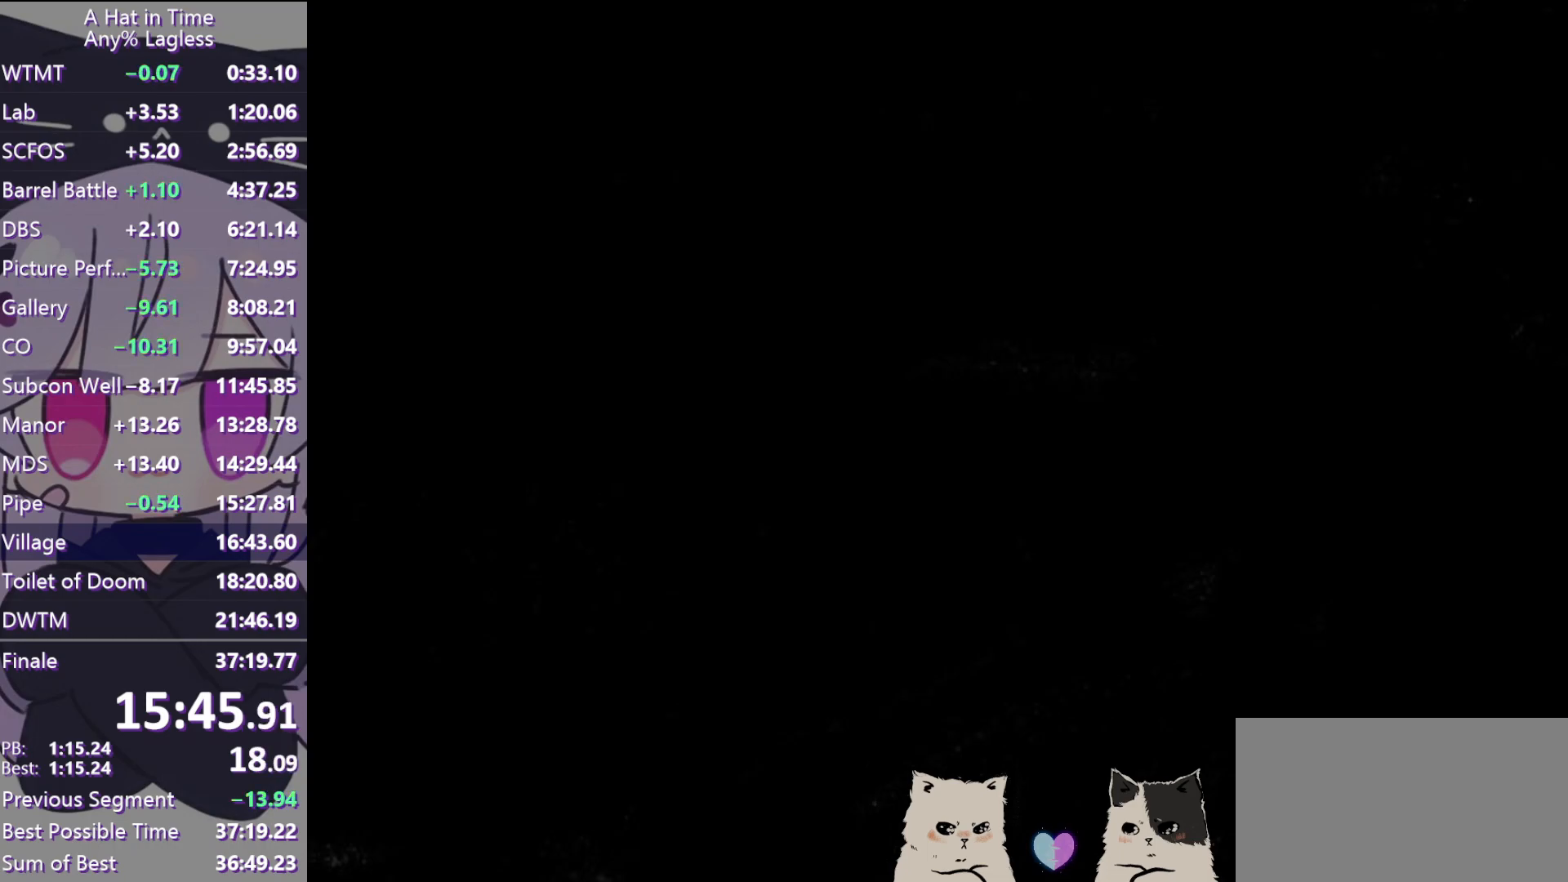
{"keys": ["d", "w"], "mouse": ["left"], "events": []}
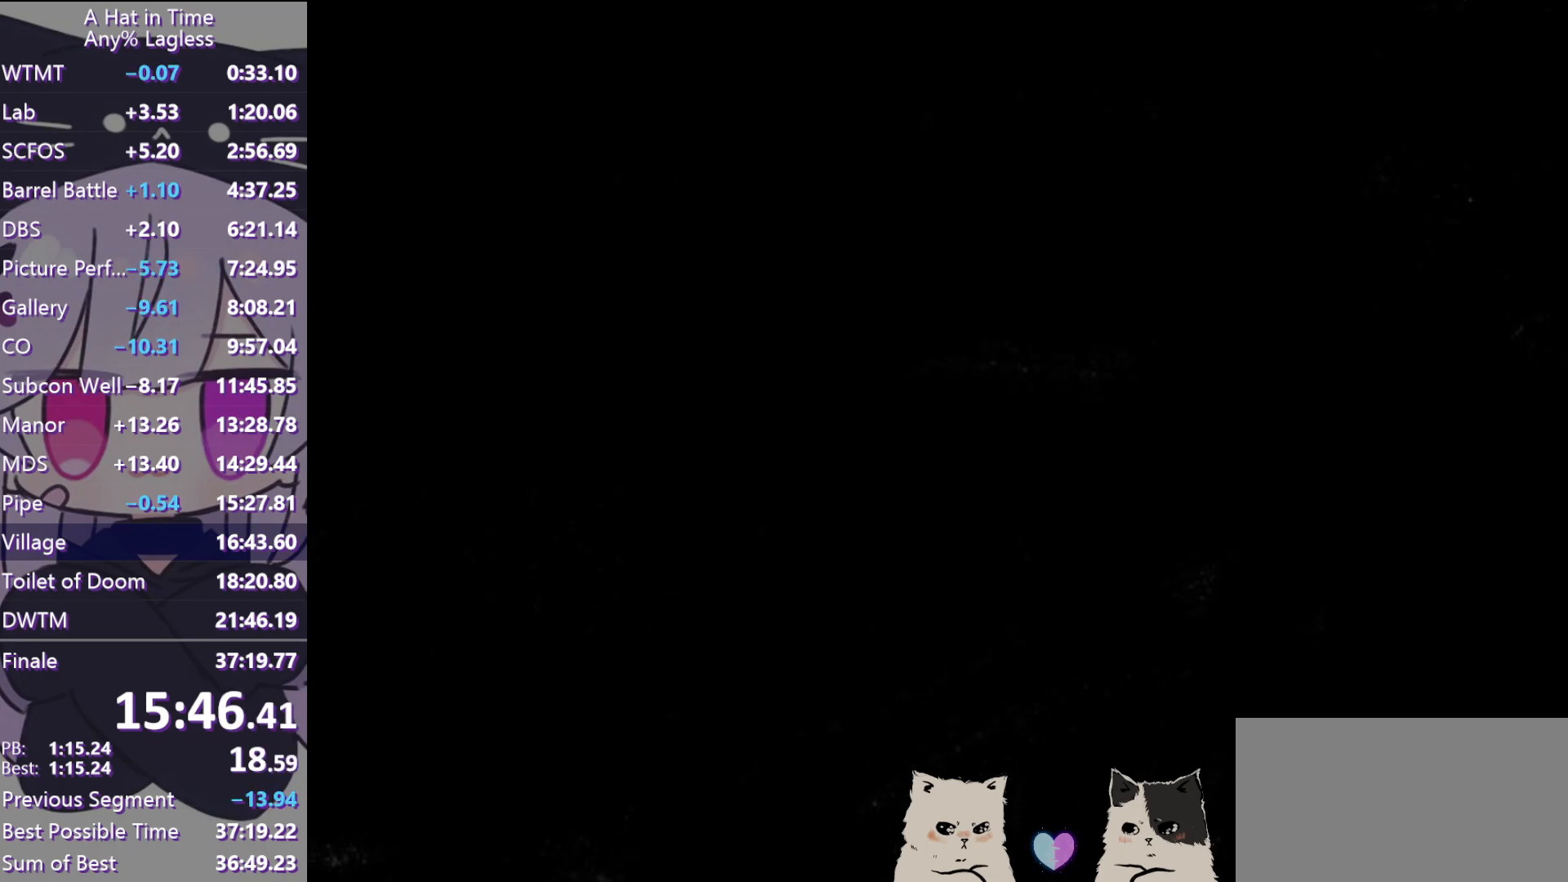
{"keys": ["w"], "mouse": ["left"], "events": [[150, "mouse_left", "up"], [250, "d", "up"], [383, "space", "down"], [433, "mouse_left", "down"], [483, "space", "up"]]}
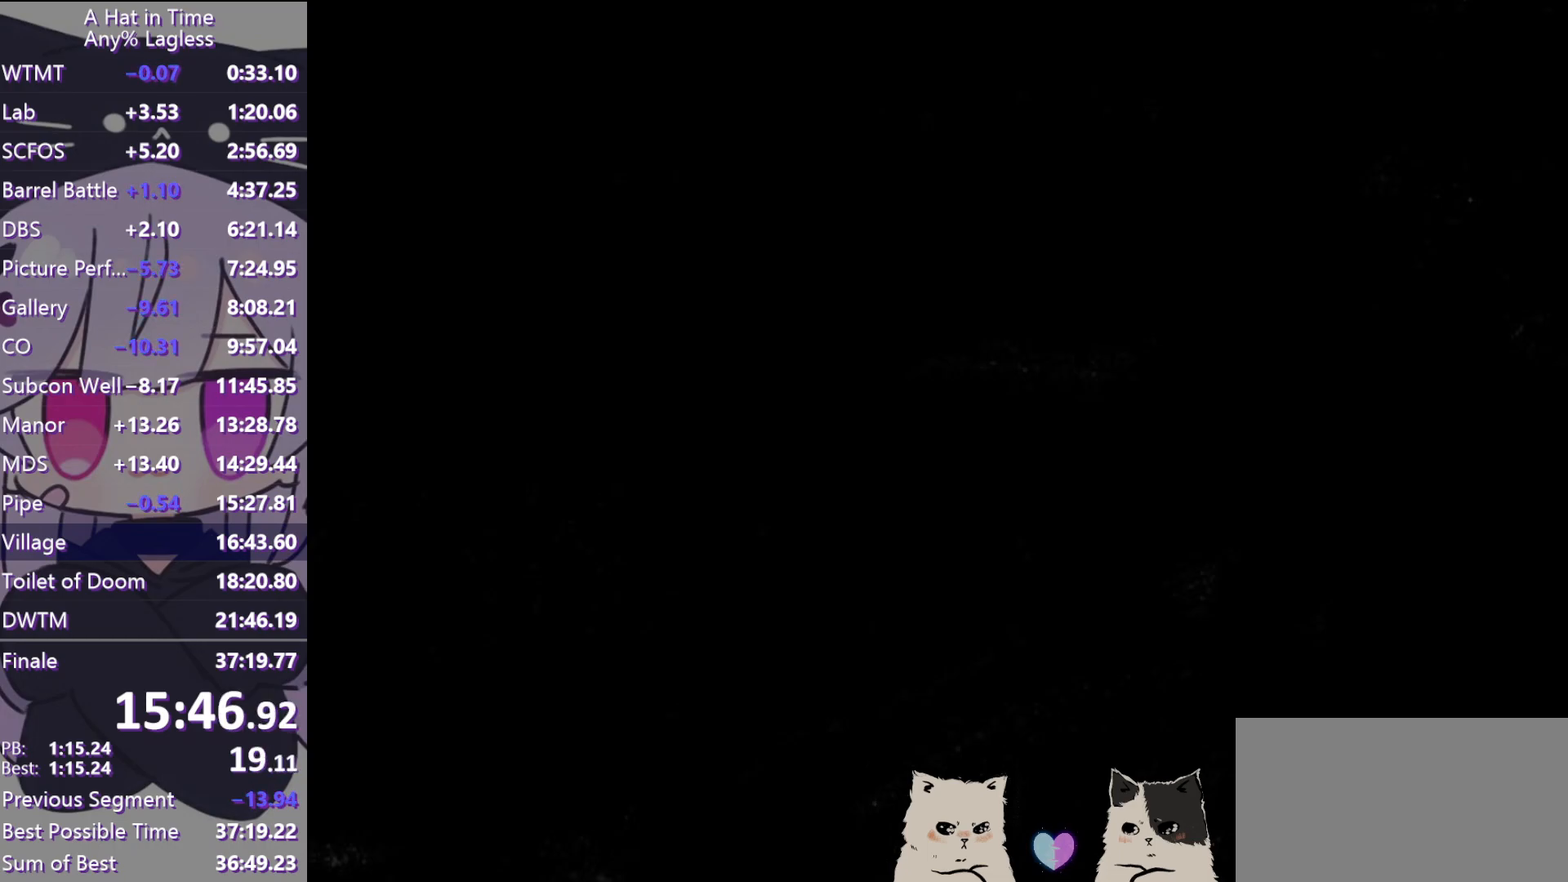
{"keys": ["d", "w"], "mouse": ["left"], "events": [[350, "d", "down"]]}
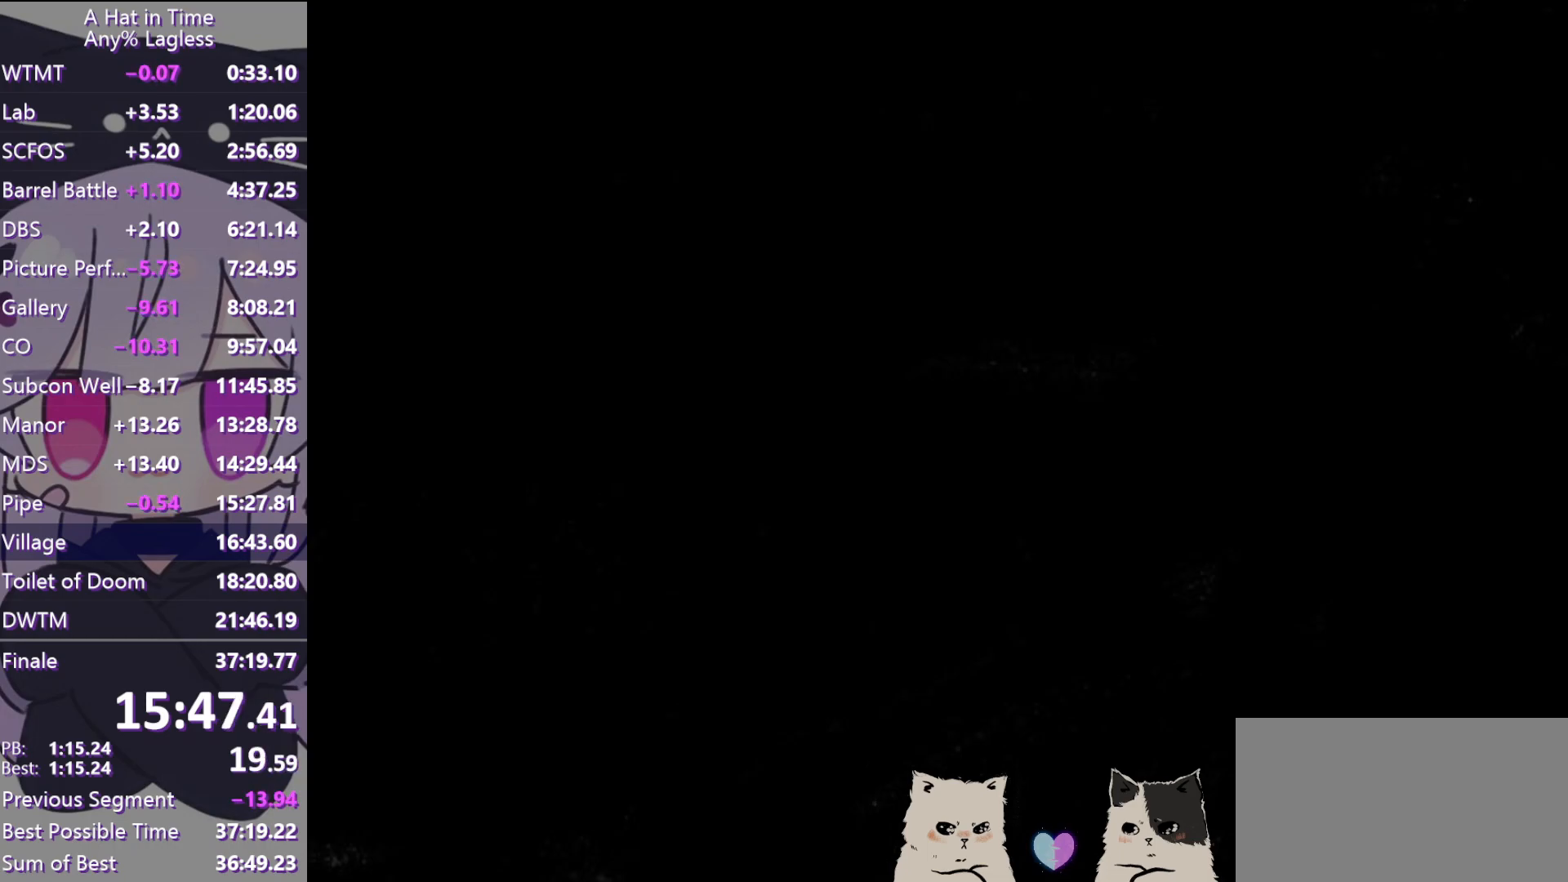
{"keys": ["d", "w"], "mouse": [], "events": [[500, "mouse_left", "up"]]}
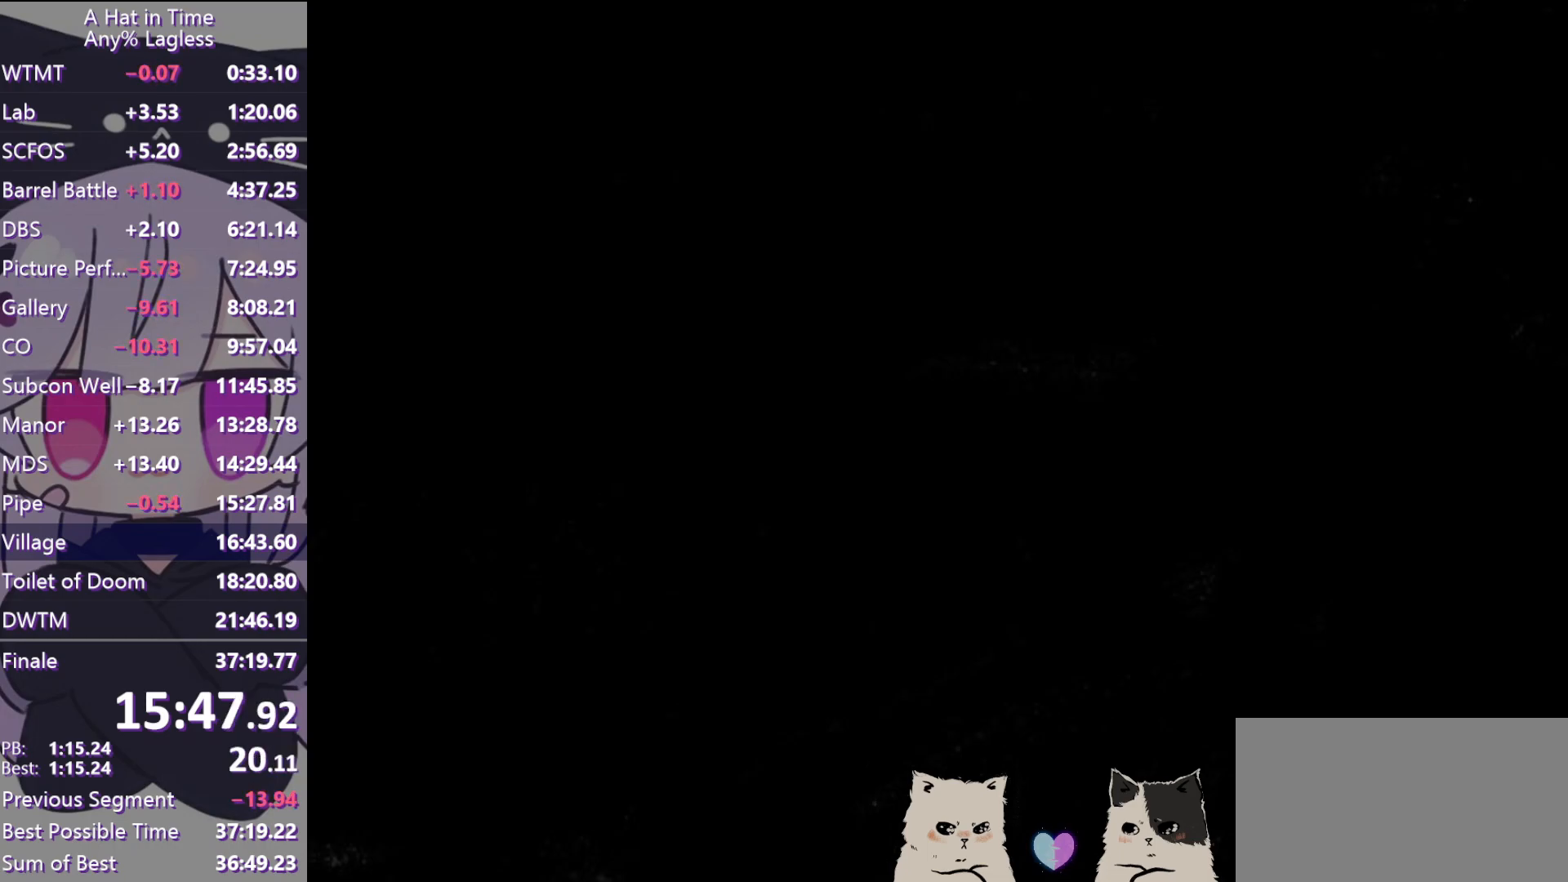
{"keys": ["space", "w"], "mouse": [], "events": [[100, "d", "up"], [383, "space", "down"]]}
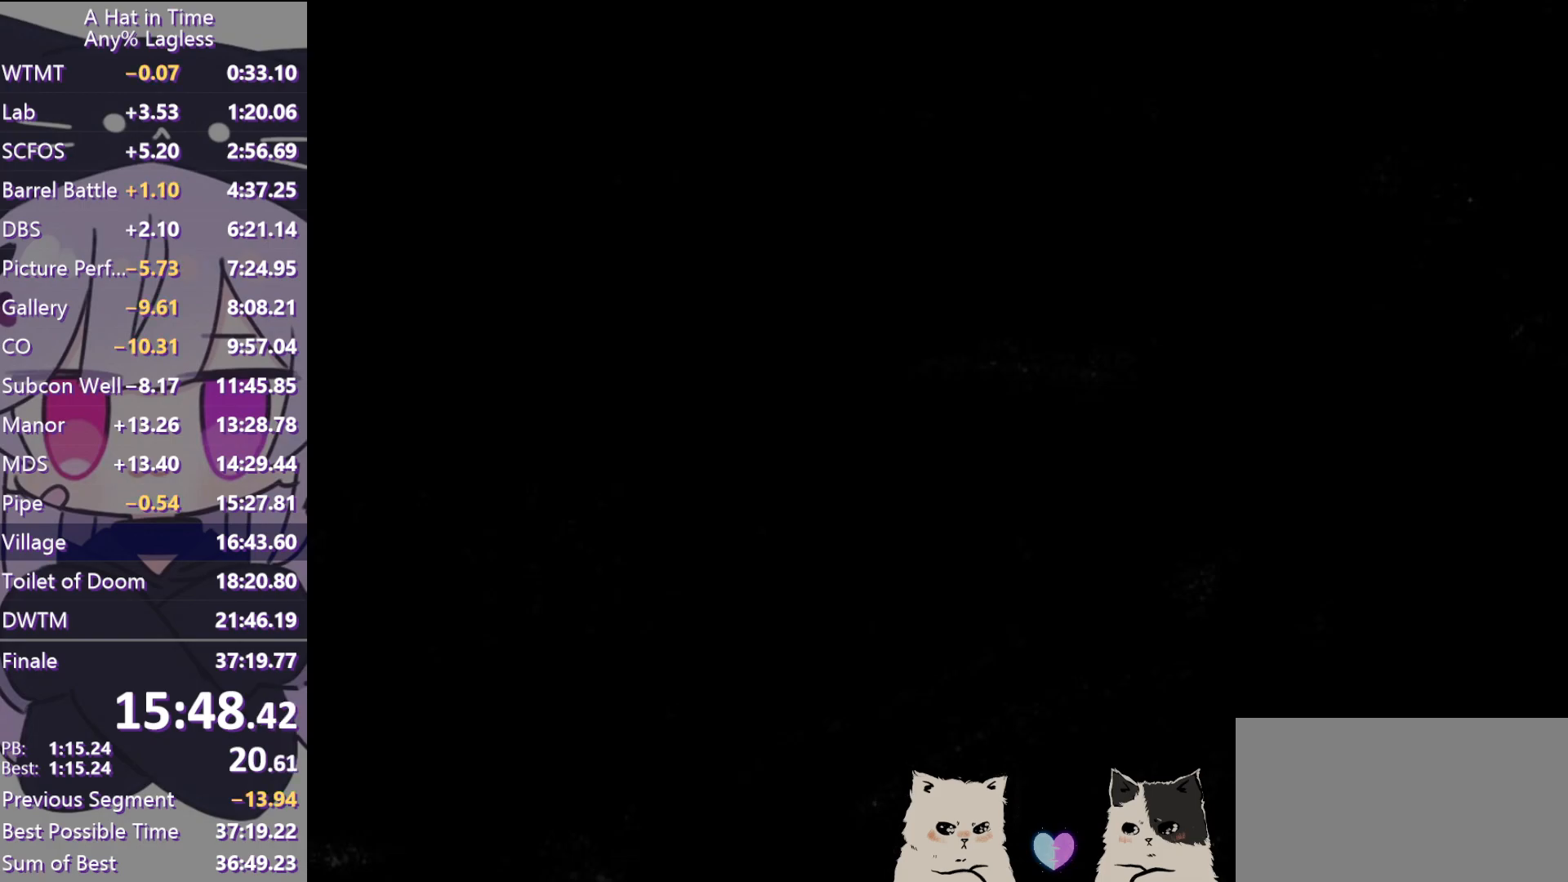
{"keys": ["w"], "mouse": [], "events": [[33, "space", "up"], [67, "ctrl", "down"], [167, "ctrl", "up"], [300, "d", "down"], [400, "d", "up"]]}
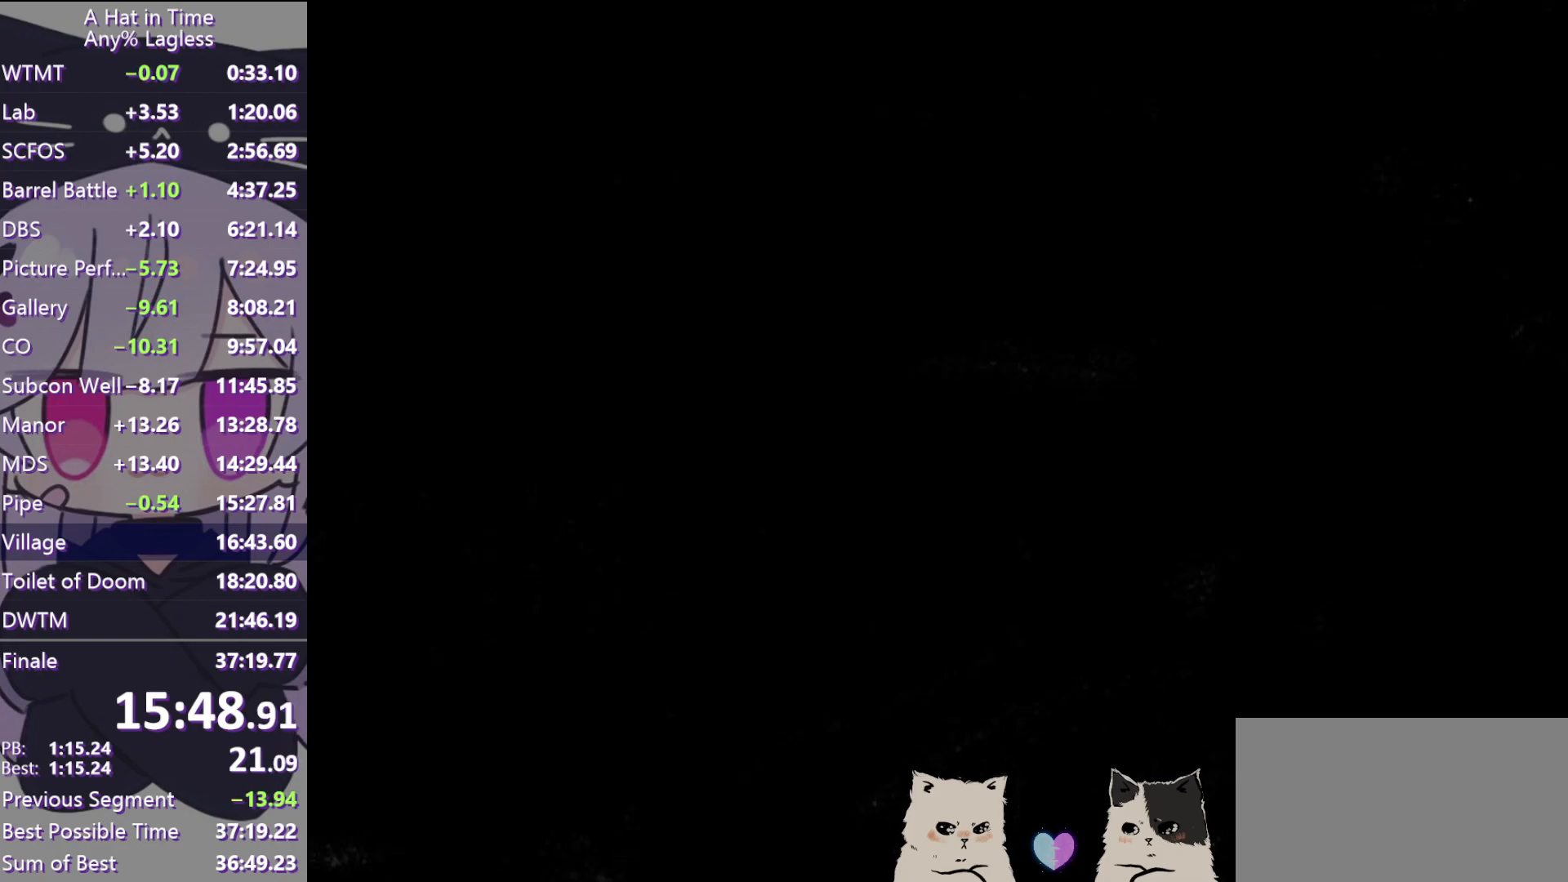
{"keys": [], "mouse": [], "events": [[317, "ctrl", "down"], [367, "ctrl", "up"], [467, "w", "up"]]}
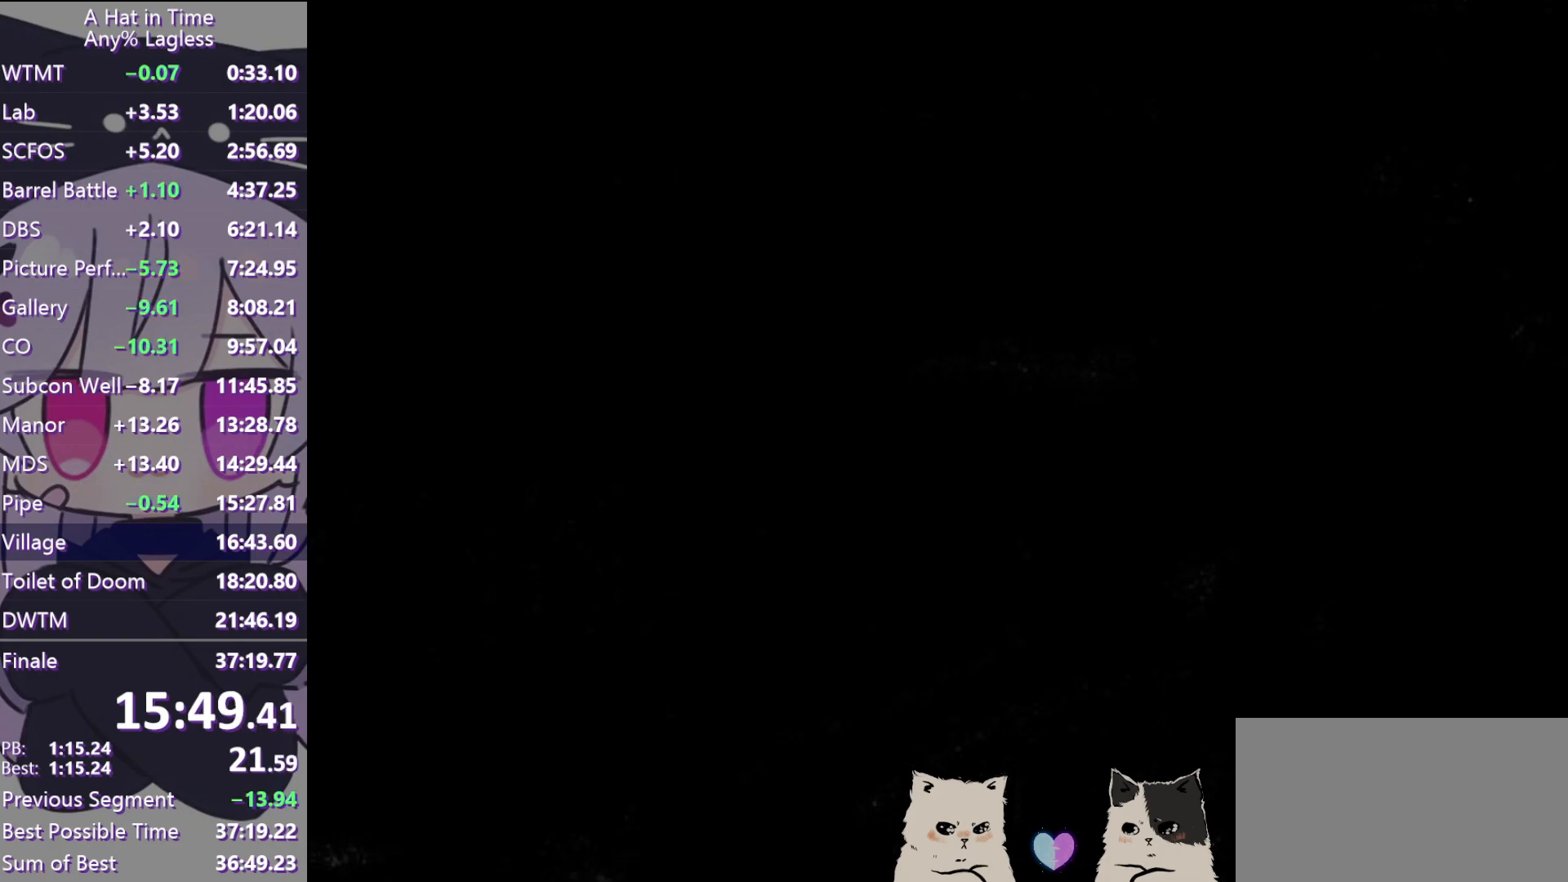
{"keys": ["w"], "mouse": [], "events": [[150, "shift", "down"], [150, "w", "down"], [467, "shift", "up"]]}
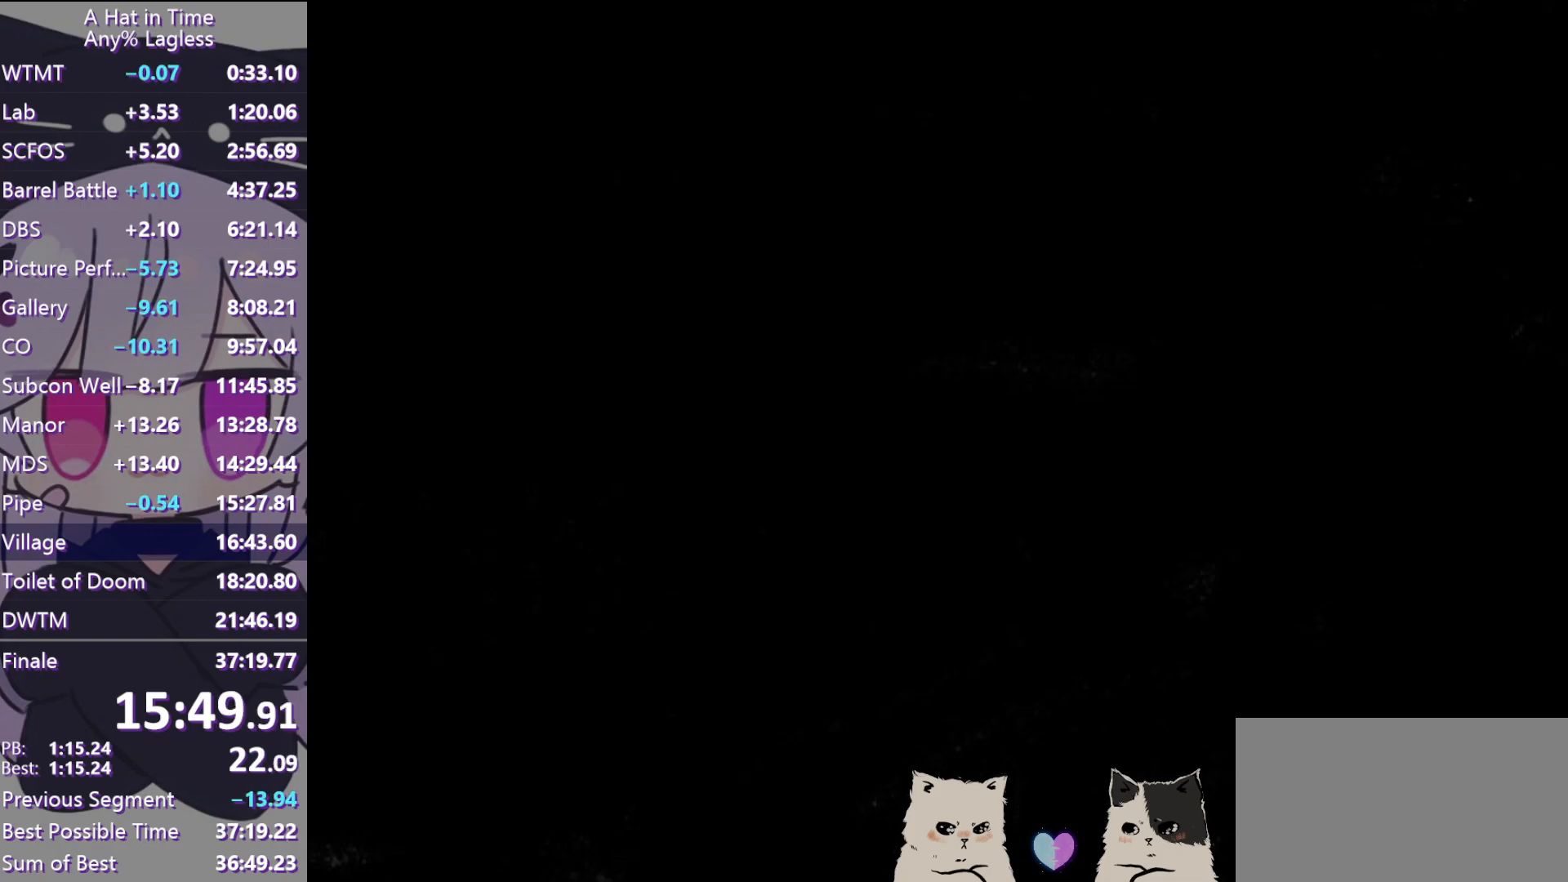
{"keys": ["w"], "mouse": [], "events": [[17, "a", "down"], [17, "w", "up"], [167, "s", "down"], [217, "mouse_wheel", "down"], [300, "a", "up"], [367, "mouse_wheel", "up"], [367, "s", "up"], [500, "w", "down"]]}
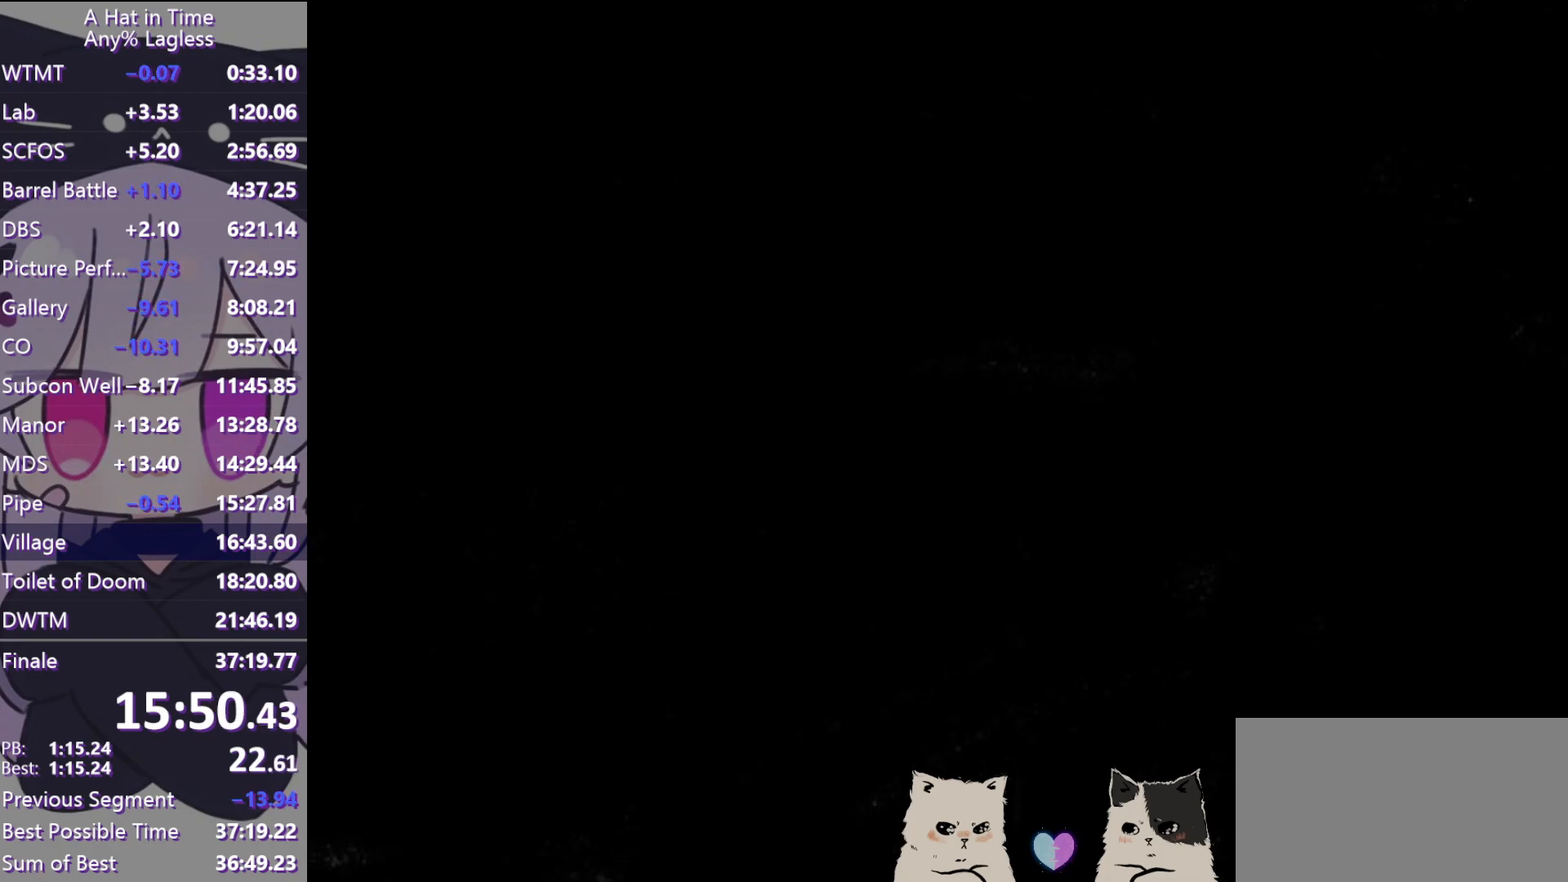
{"keys": ["shift", "w"], "mouse": [], "events": [[83, "w", "up"], [267, "shift", "down"], [317, "w", "down"]]}
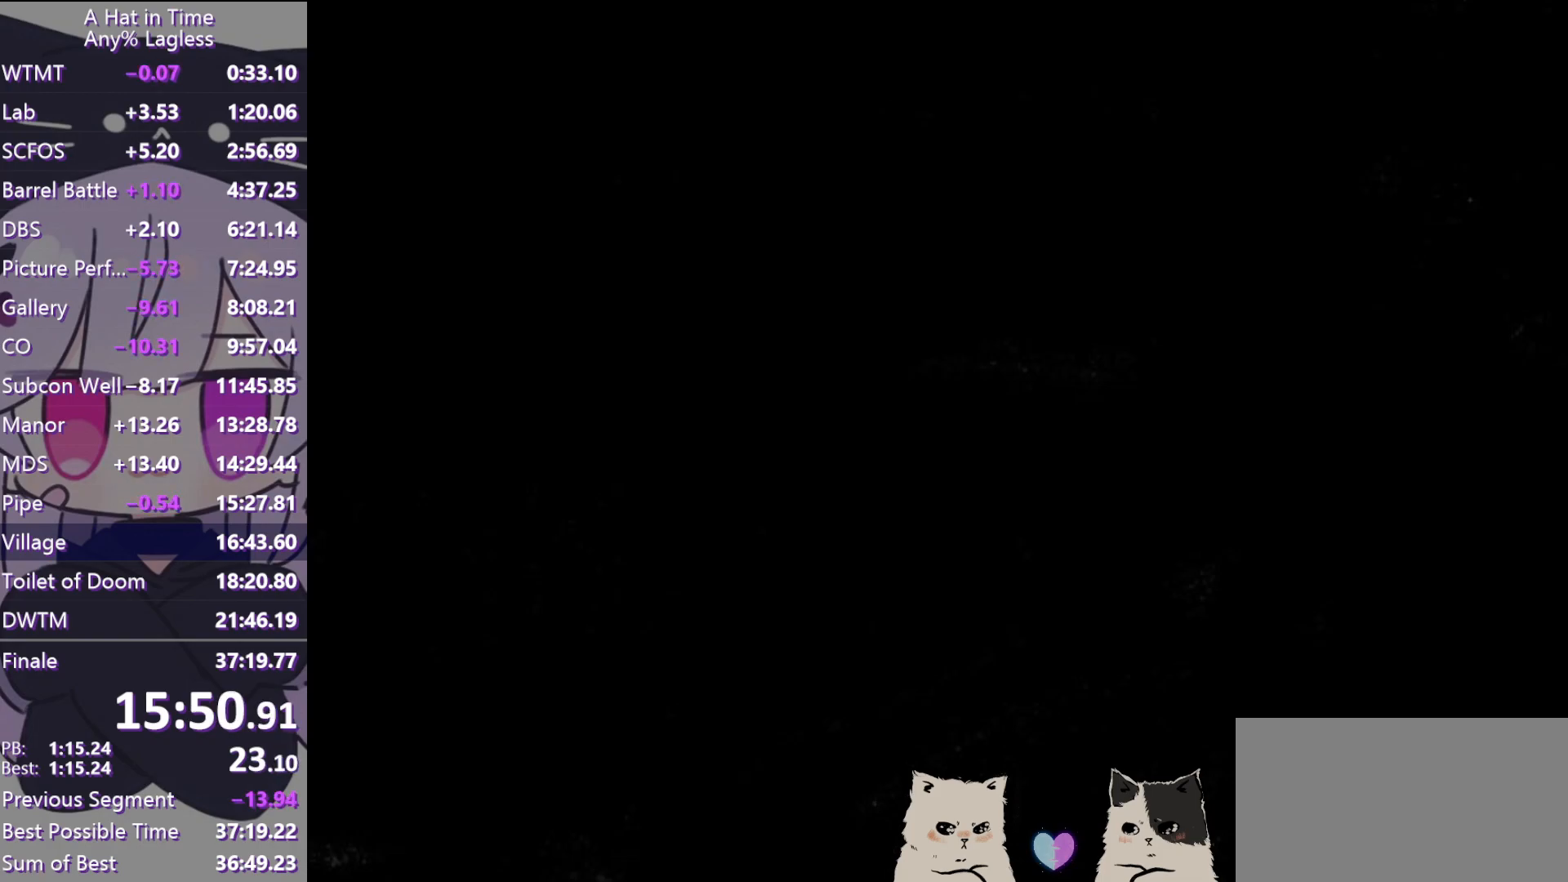
{"keys": ["w"], "mouse": [], "events": [[483, "shift", "up"]]}
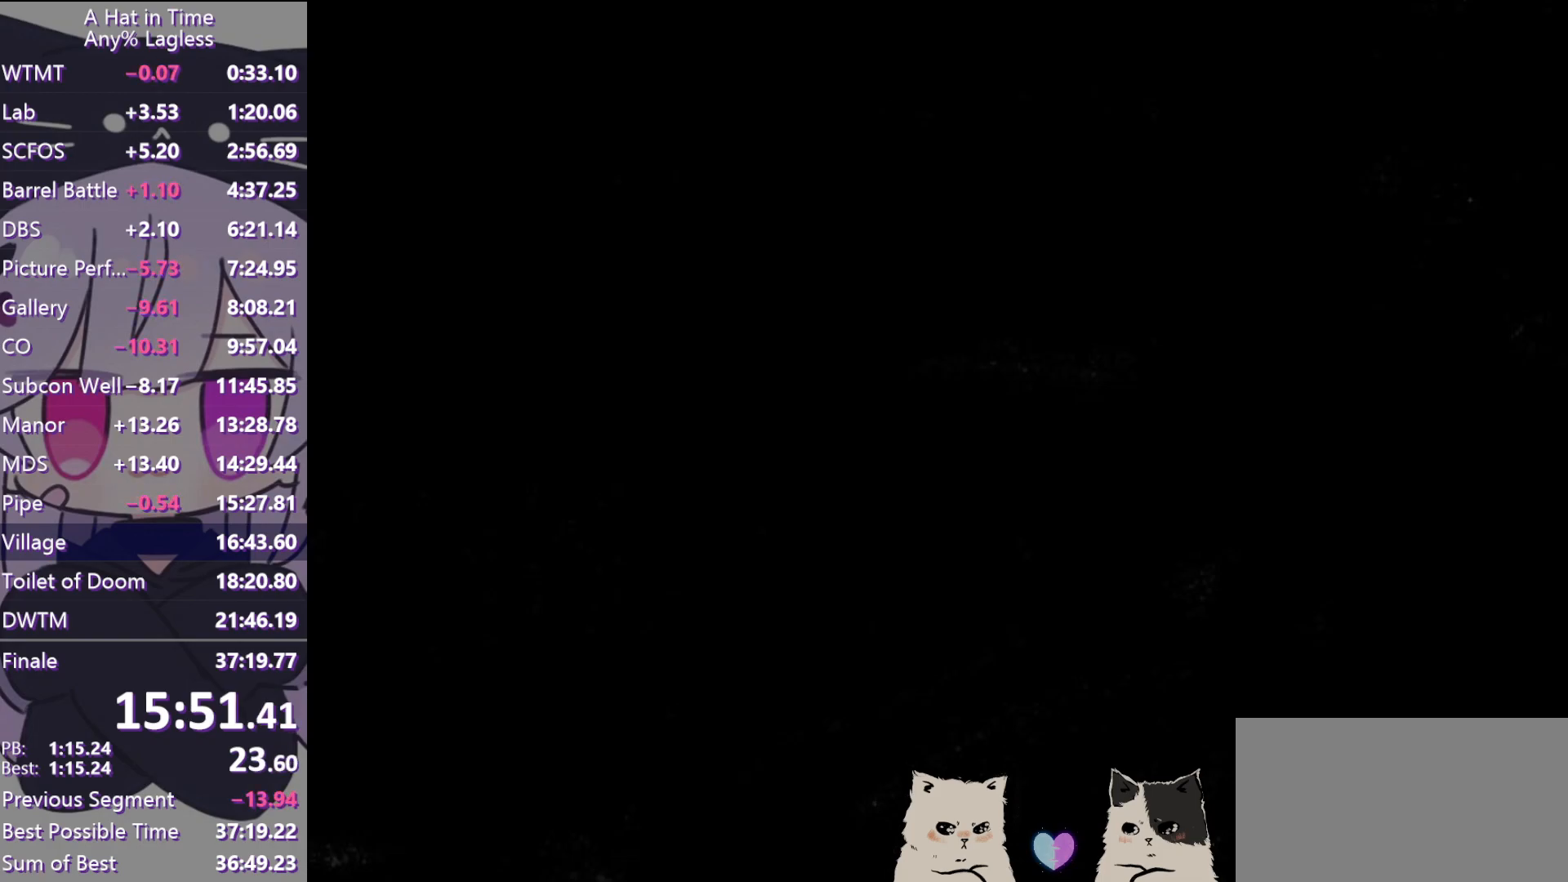
{"keys": ["space", "w"], "mouse": [], "events": [[33, "space", "down"]]}
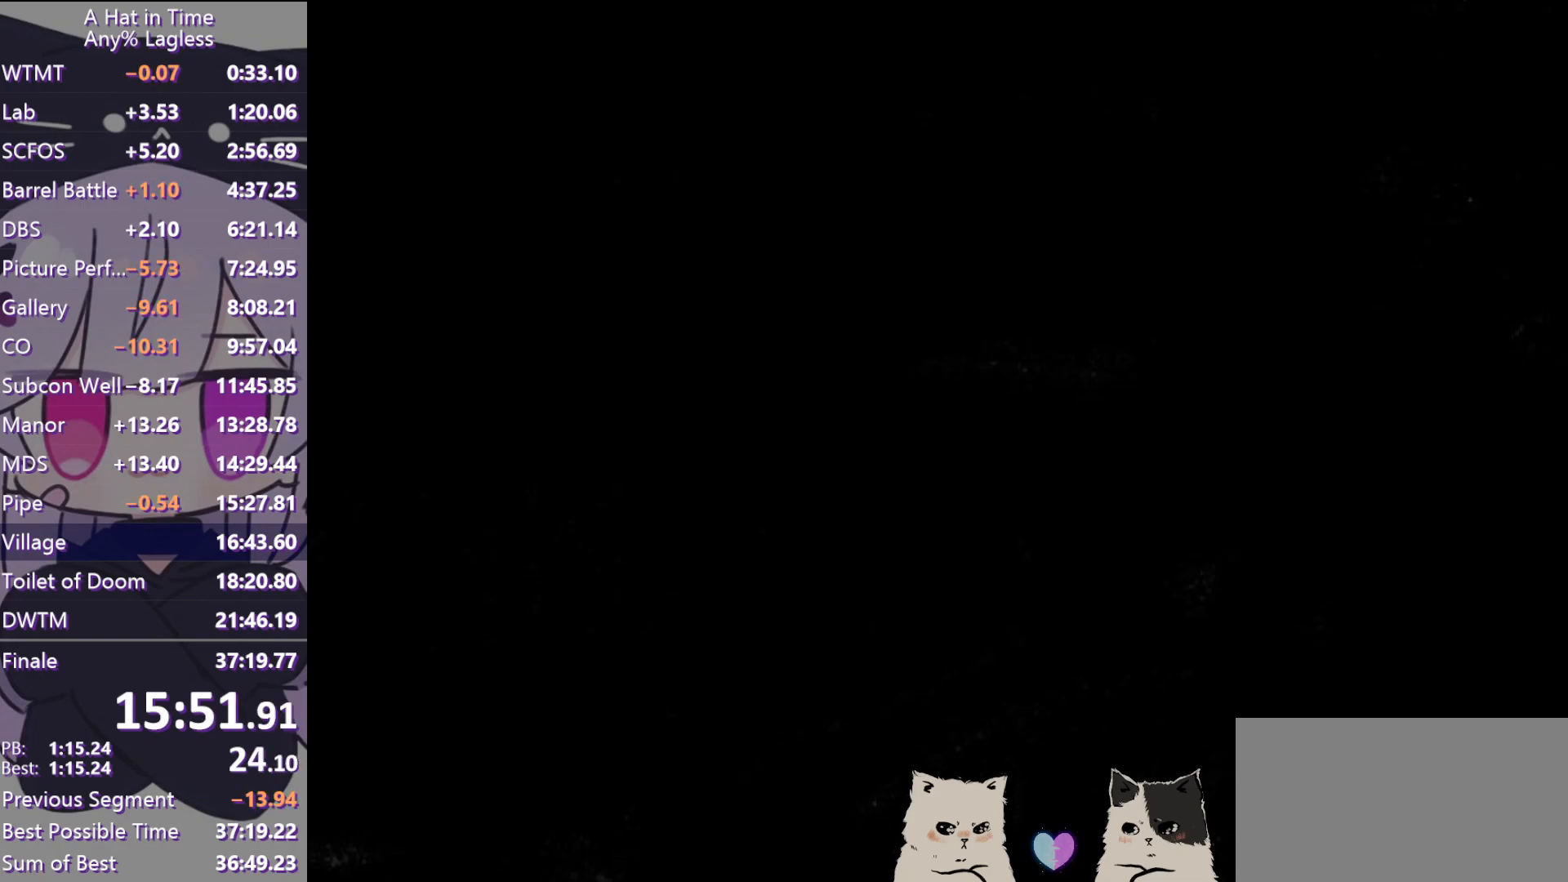
{"keys": ["space", "w"], "mouse": [], "events": [[33, "space", "up"], [233, "space", "down"]]}
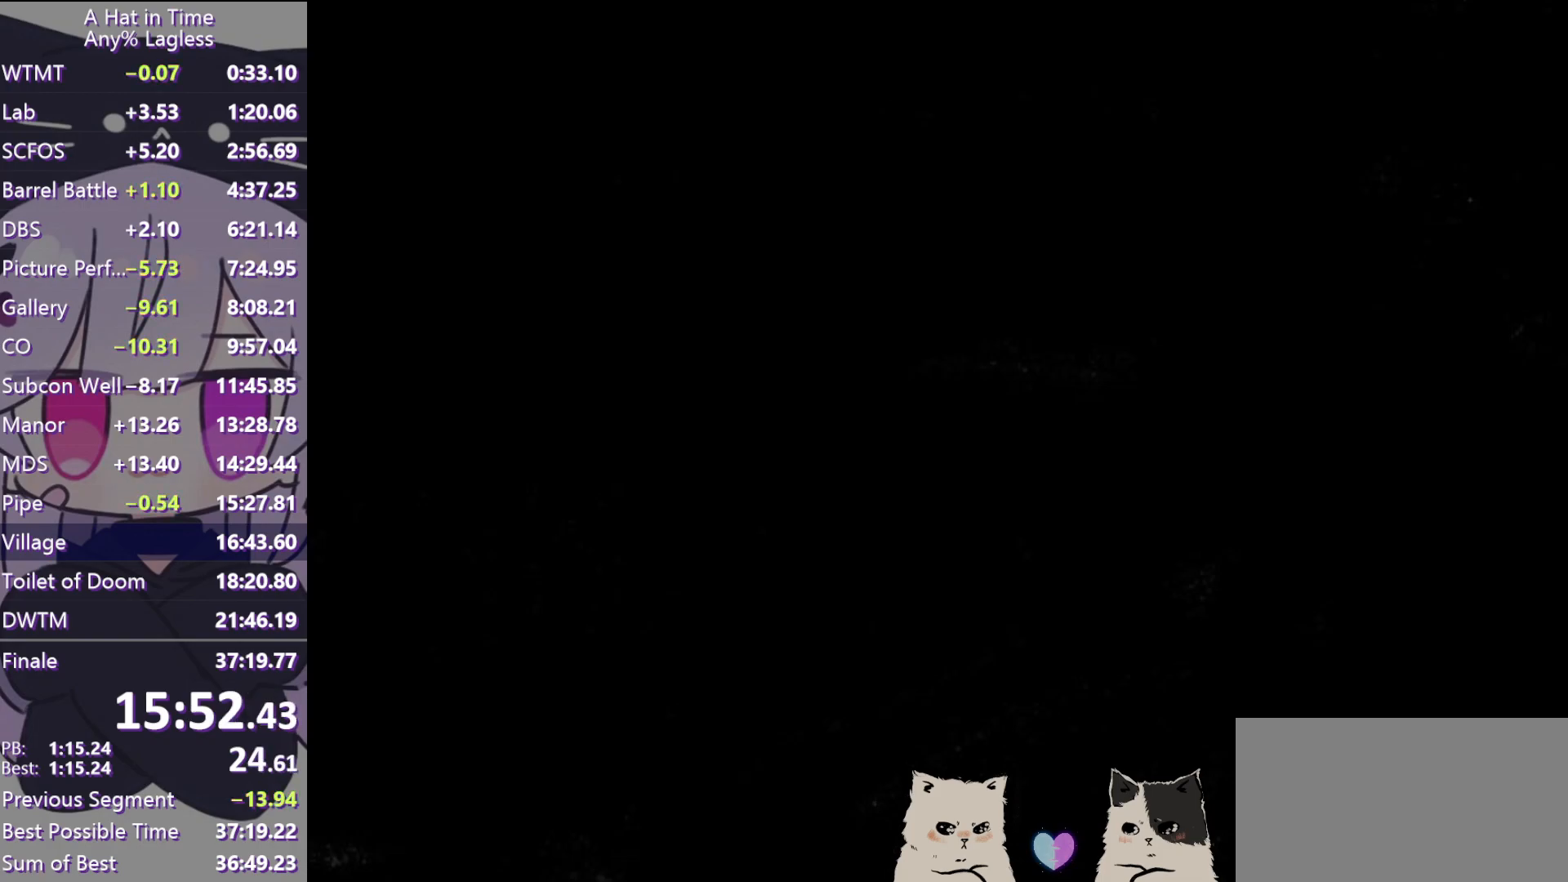
{"keys": ["d", "w"], "mouse": [], "events": [[100, "mouse_wheel", "down"], [100, "space", "up"], [150, "mouse_wheel", "up"], [483, "d", "down"]]}
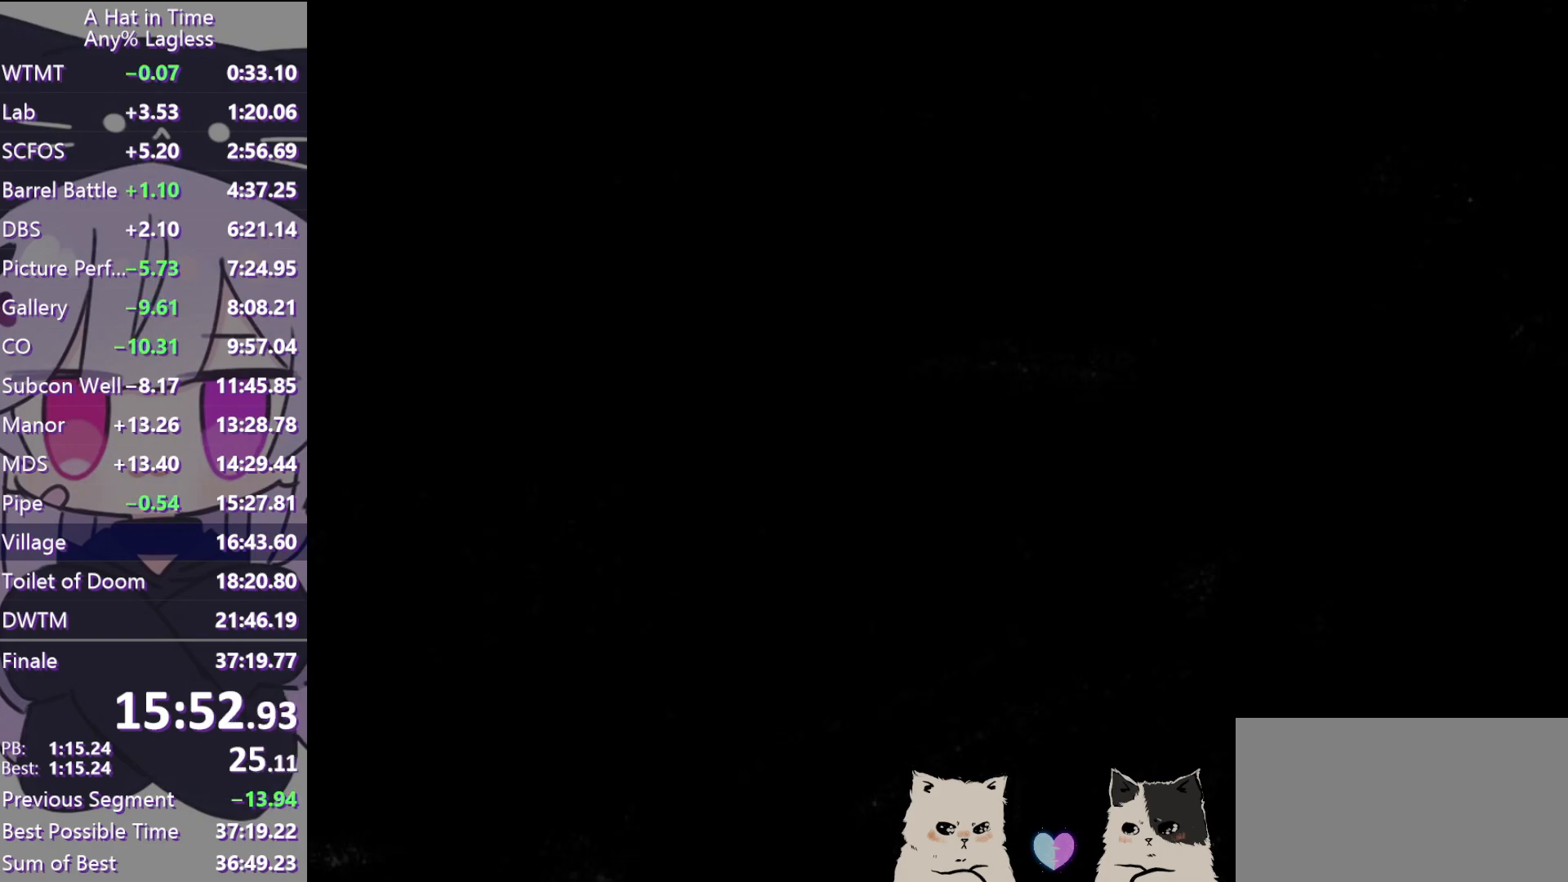
{"keys": ["d", "w"], "mouse": [], "events": []}
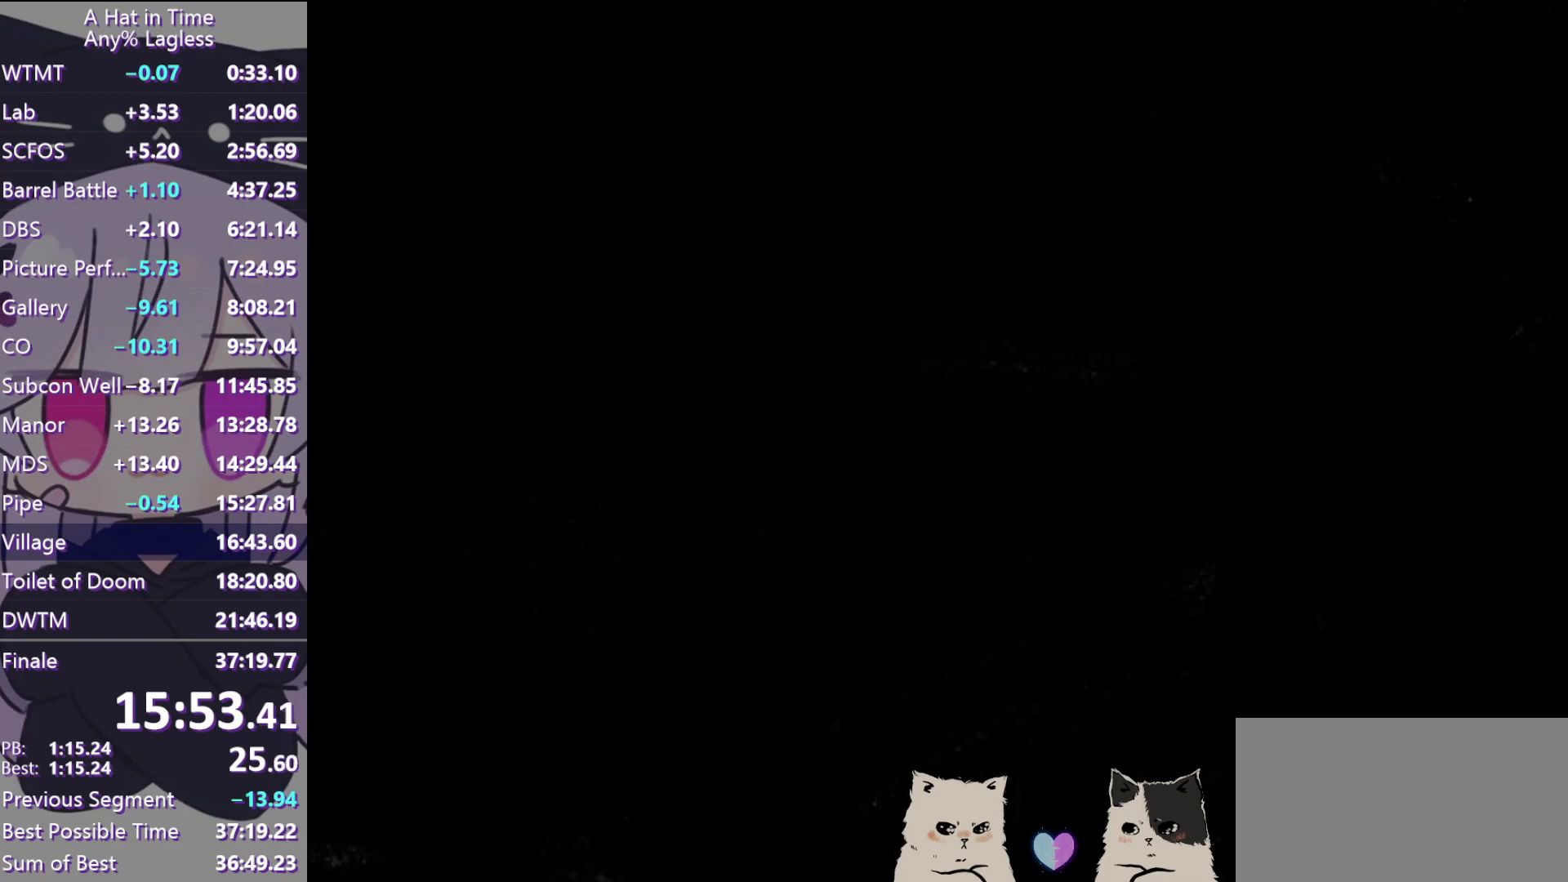
{"keys": ["w"], "mouse": [], "events": [[417, "d", "up"]]}